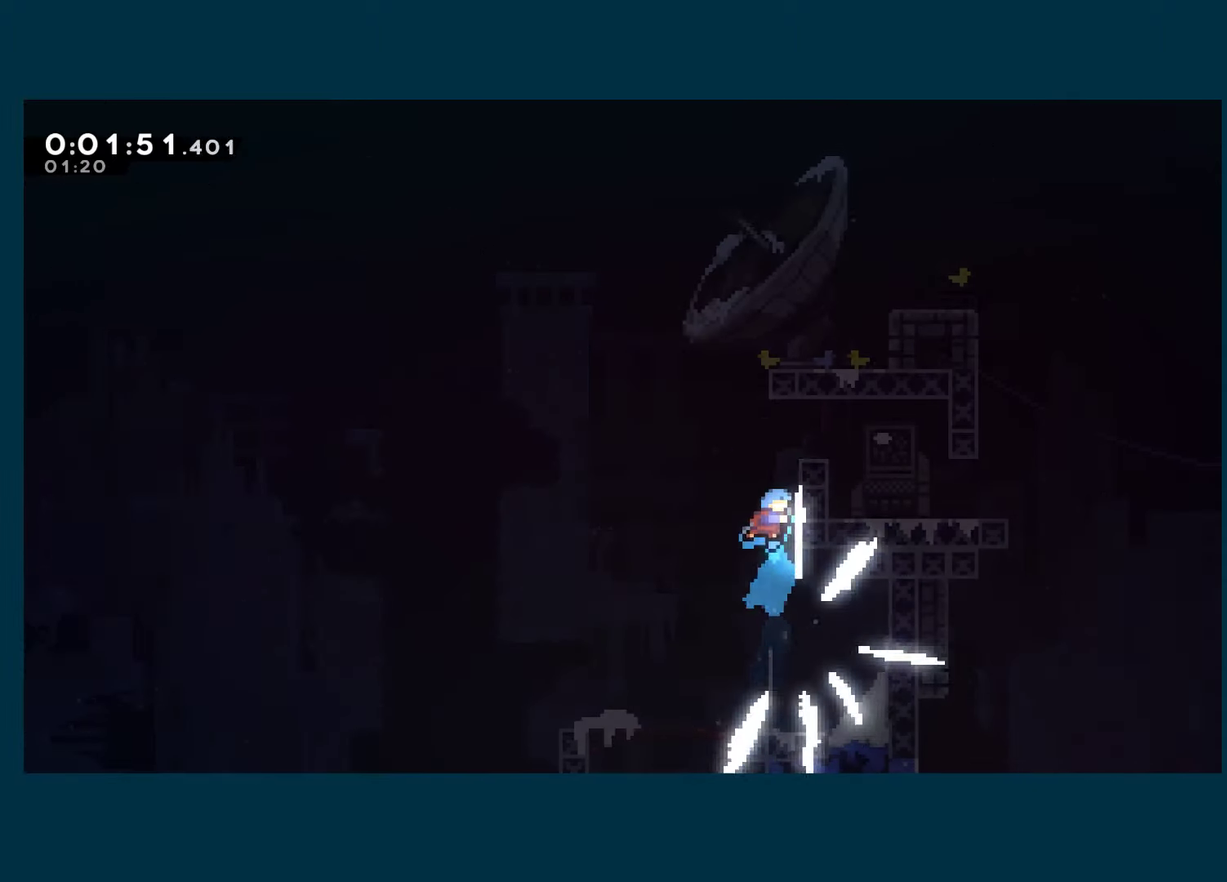
Gameplay with a controller (Xbox layout); each line is a JSON object with the inputs held at the frame after it. "events" lists button and stick changes between this image and that frame as [ms after this image, input, new state], when the widget could be followed in between.
{"buttons": ["A", "R1", "DPAD_RIGHT"], "left_stick": "center", "right_stick": "center"}
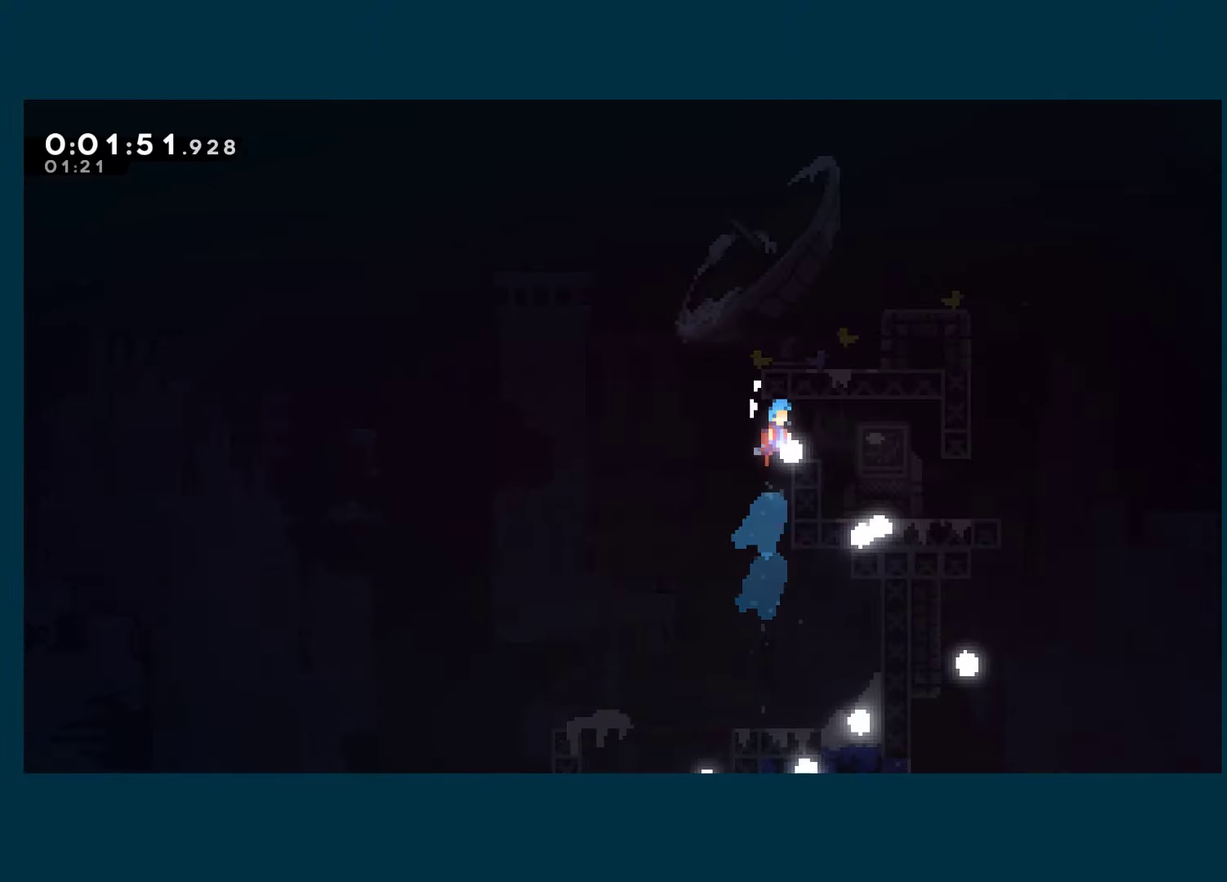
{"buttons": ["R1", "DPAD_RIGHT"], "left_stick": "center", "right_stick": "center", "events": [[334, "A", "up"]]}
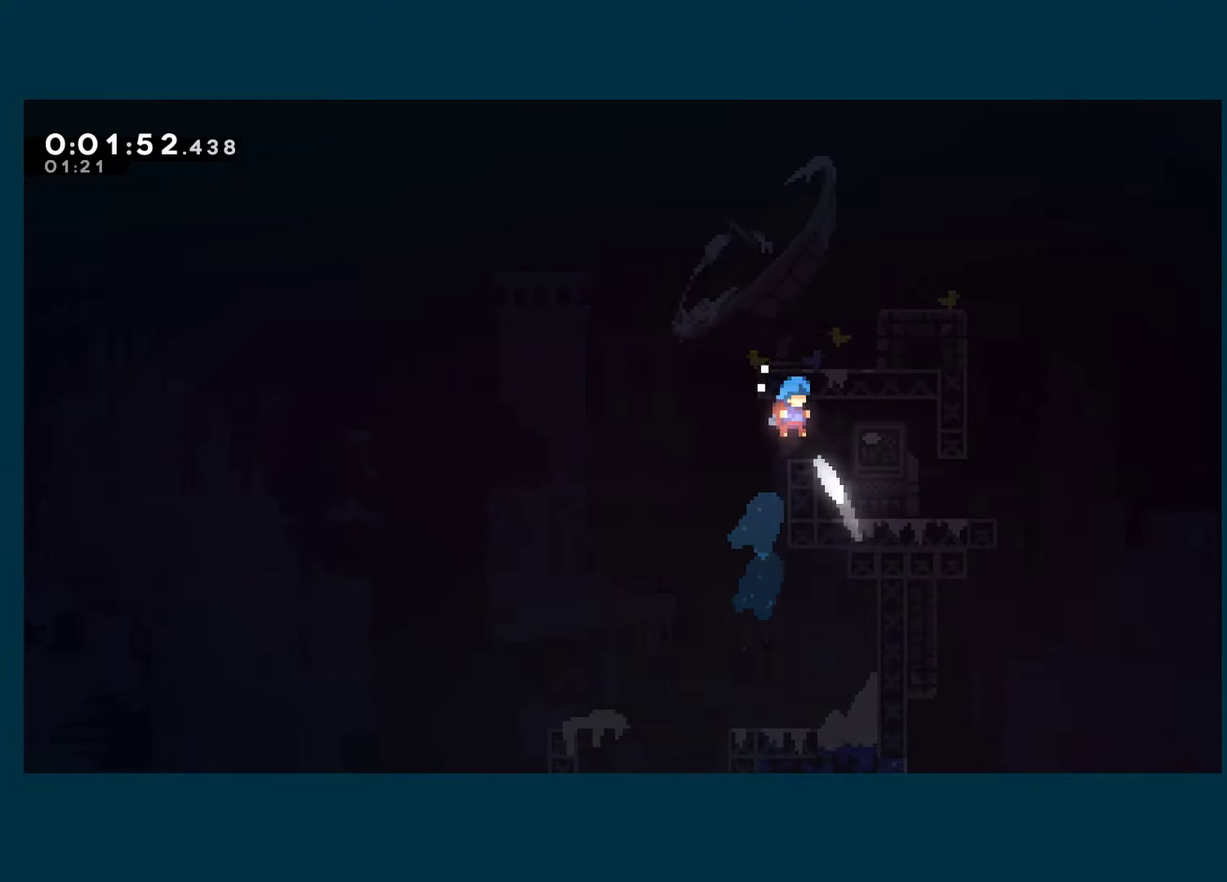
{"buttons": ["A", "R1", "DPAD_RIGHT"], "left_stick": "center", "right_stick": "center", "events": [[267, "A", "down"], [367, "A", "up"], [417, "A", "down"]]}
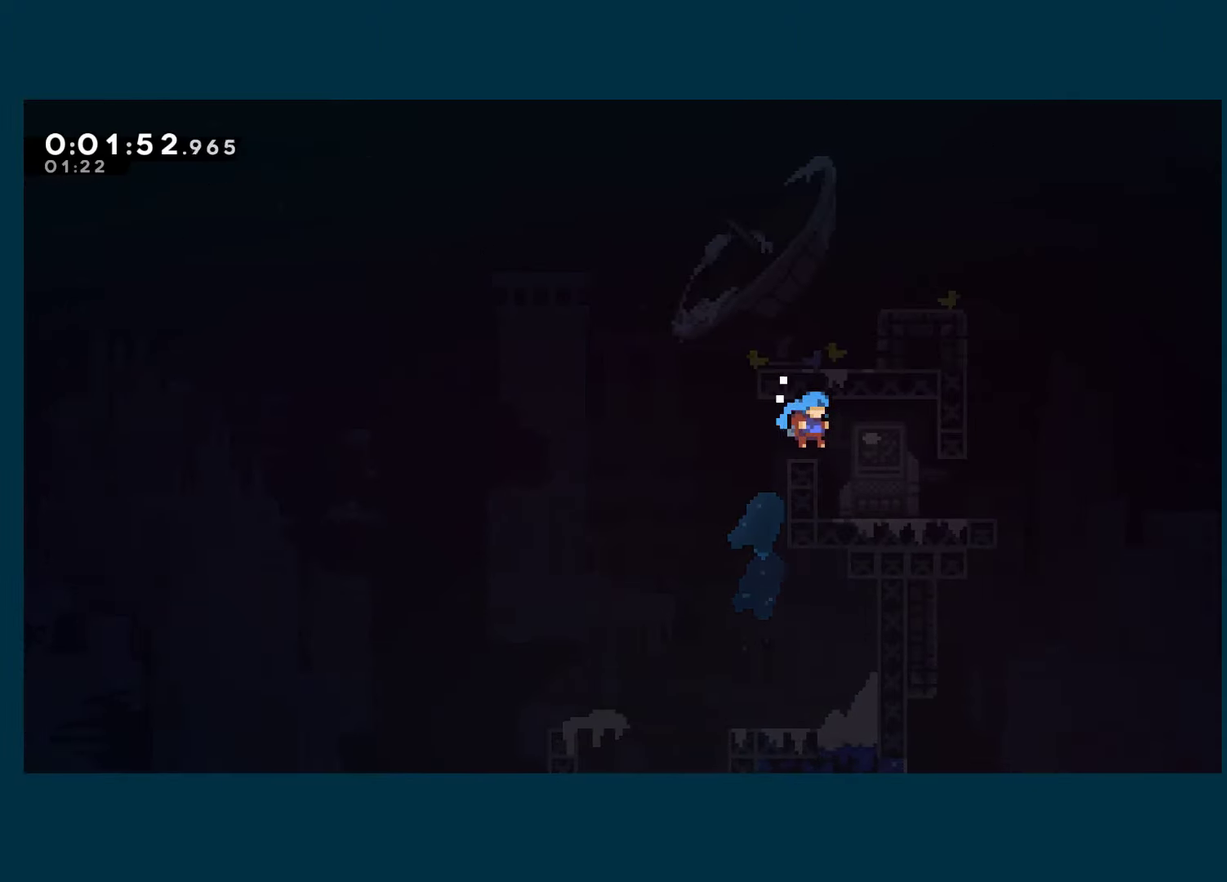
{"buttons": ["R1", "DPAD_RIGHT"], "left_stick": "center", "right_stick": "center", "events": [[34, "A", "up"], [84, "A", "down"], [200, "A", "up"], [267, "A", "down"], [334, "A", "up"], [417, "A", "down"], [484, "A", "up"]]}
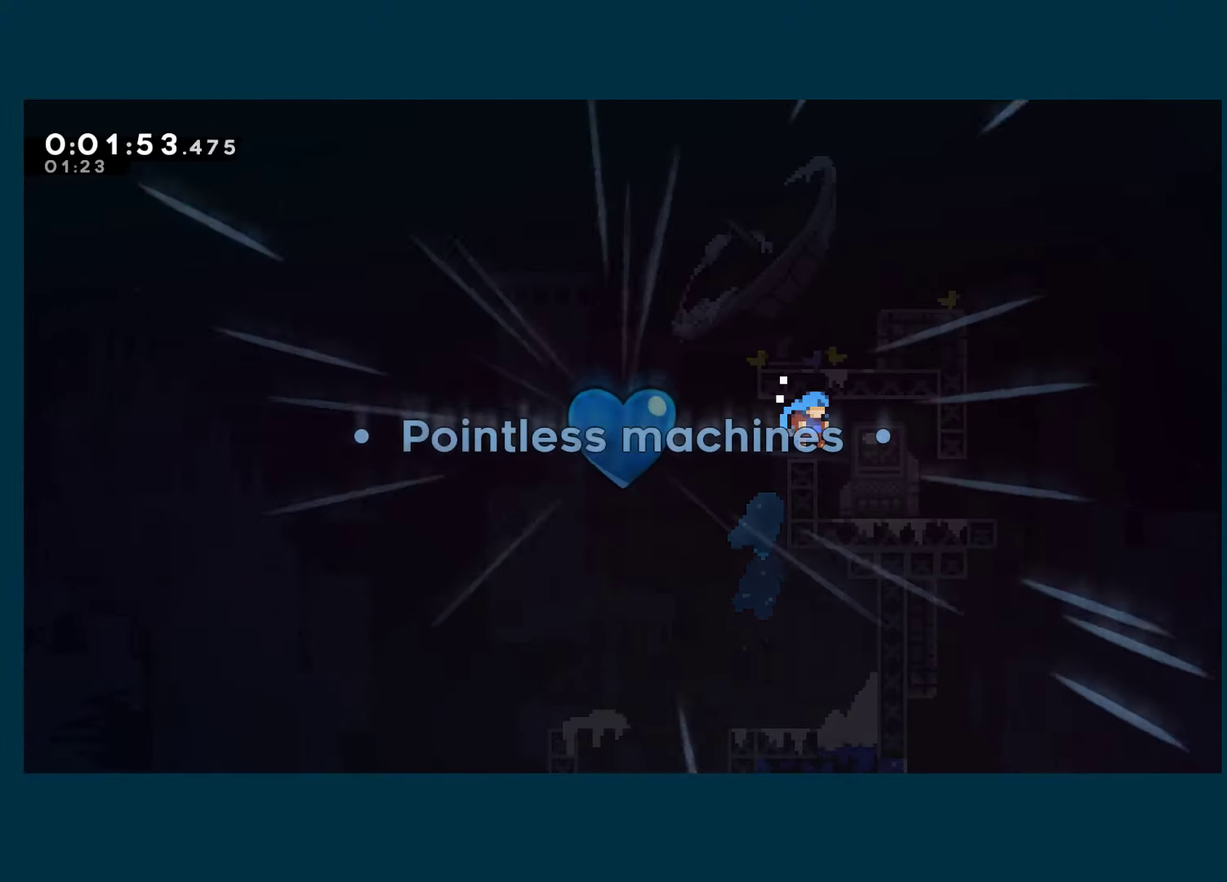
{"buttons": ["DPAD_RIGHT"], "left_stick": "center", "right_stick": "center", "events": [[17, "R1", "up"]]}
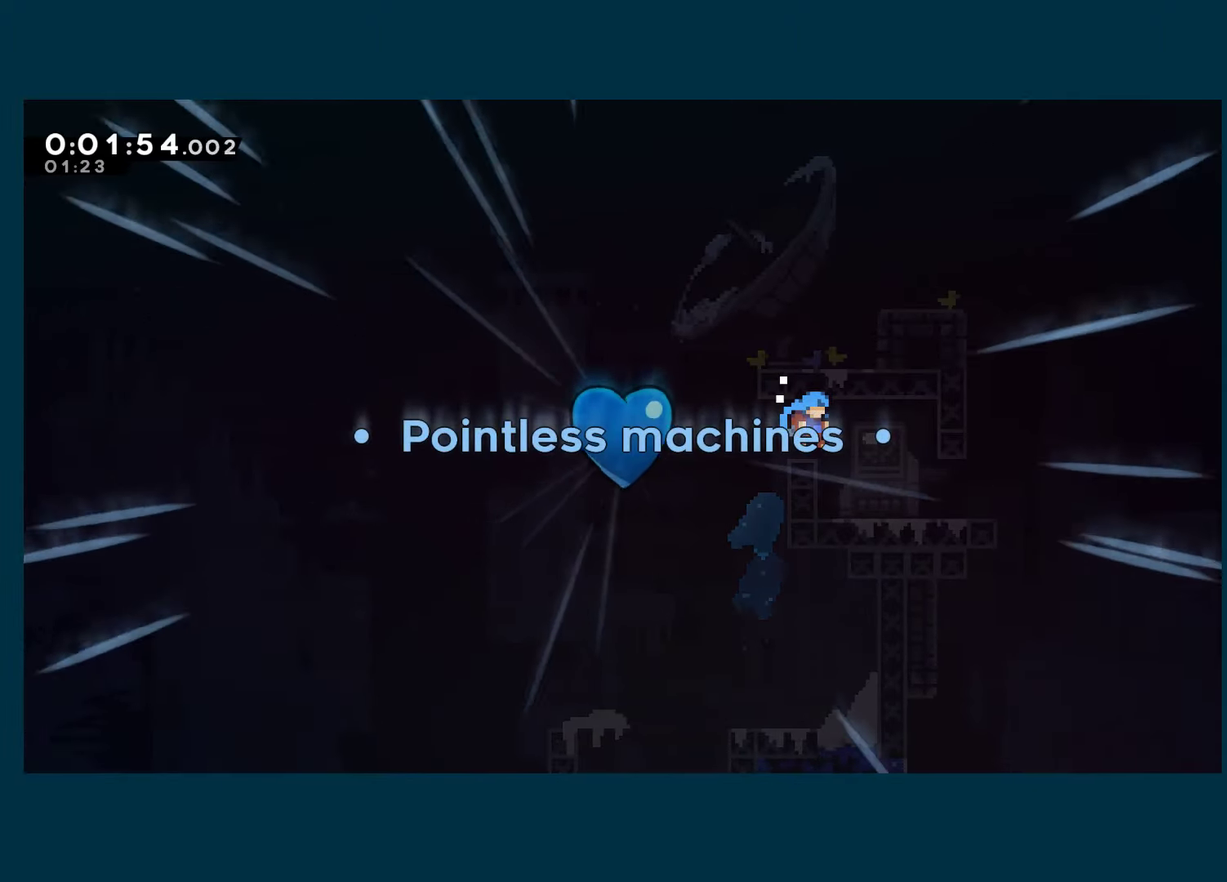
{"buttons": ["DPAD_RIGHT"], "left_stick": "center", "right_stick": "center", "events": [[267, "A", "down"], [367, "A", "up"], [417, "A", "down"], [484, "A", "up"]]}
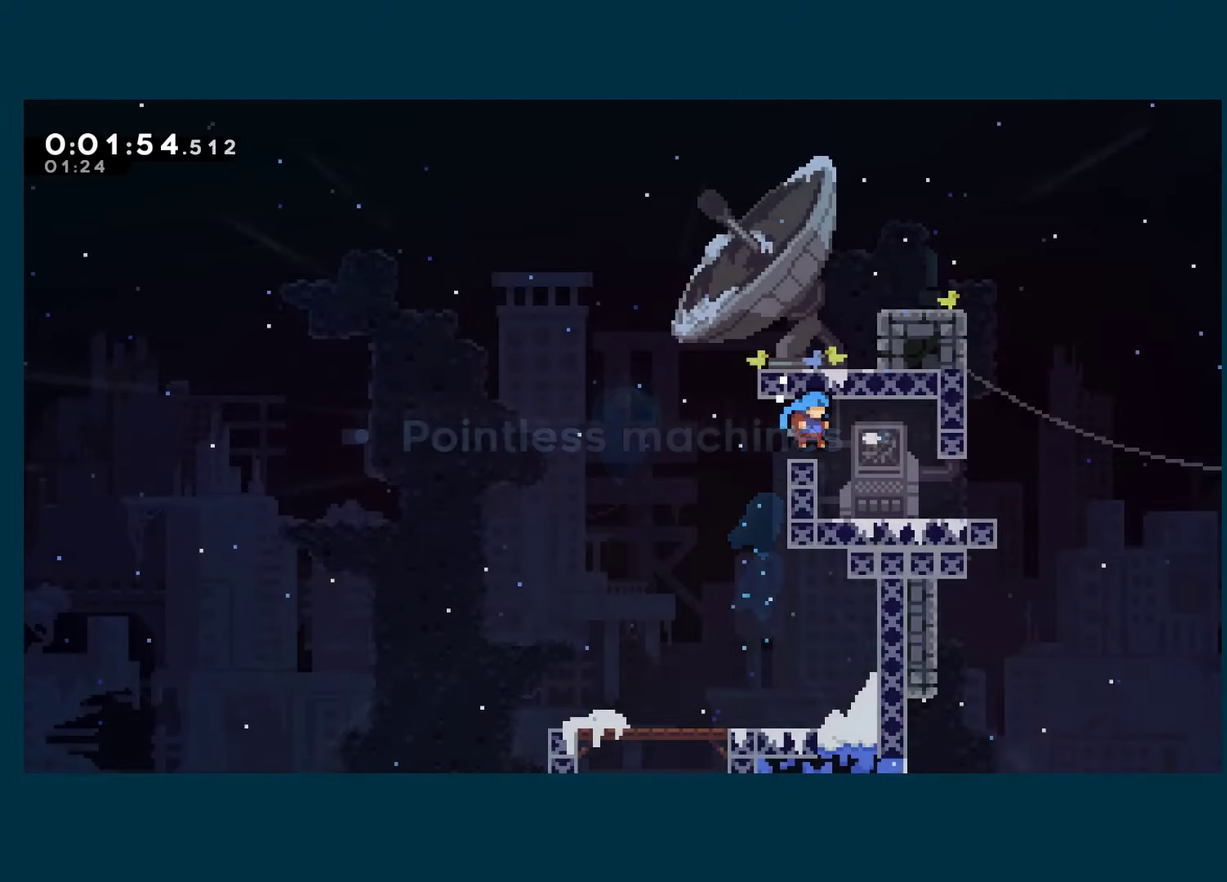
{"buttons": ["DPAD_RIGHT"], "left_stick": "center", "right_stick": "center", "events": []}
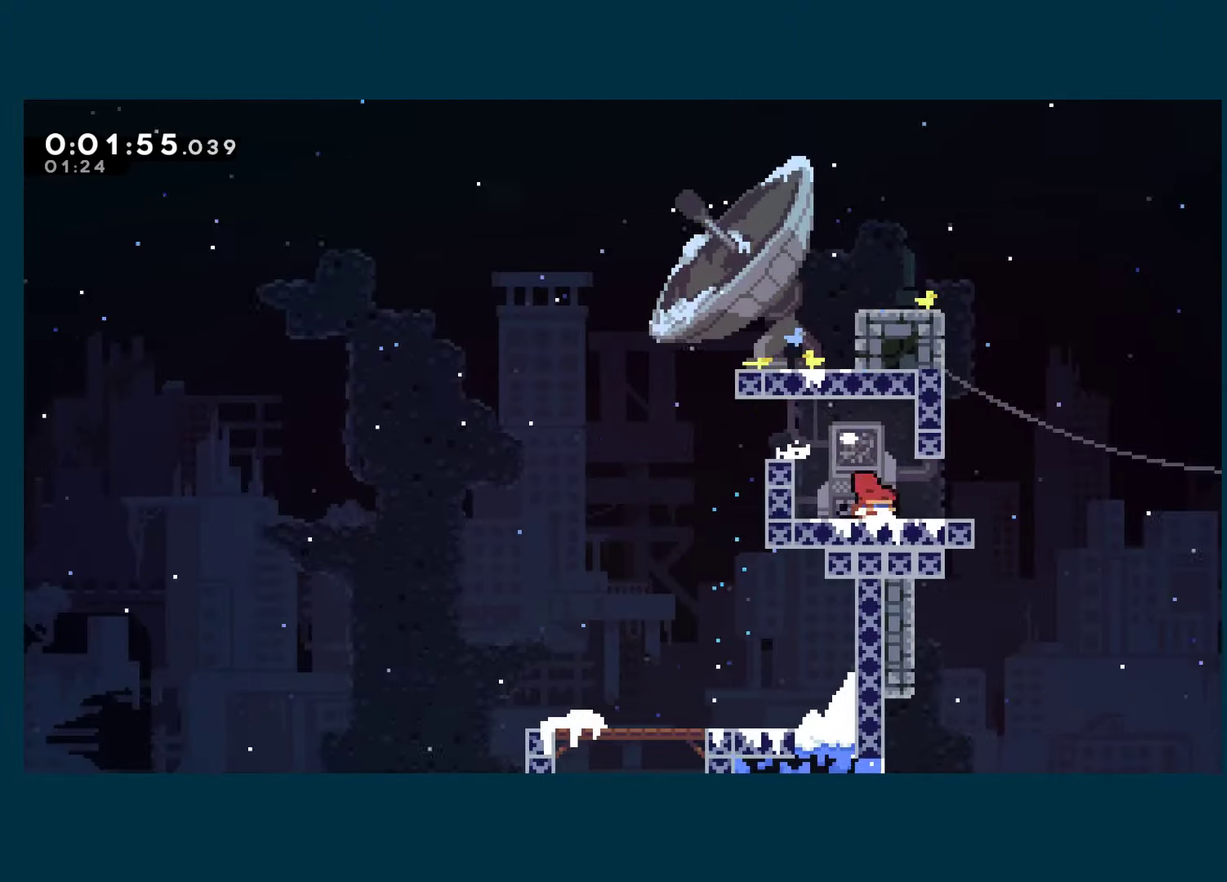
{"buttons": ["A", "X", "DPAD_RIGHT"], "left_stick": "center", "right_stick": "center", "events": [[17, "DPAD_DOWN", "down"], [67, "X", "down"], [167, "DPAD_DOWN", "up"], [250, "A", "down"]]}
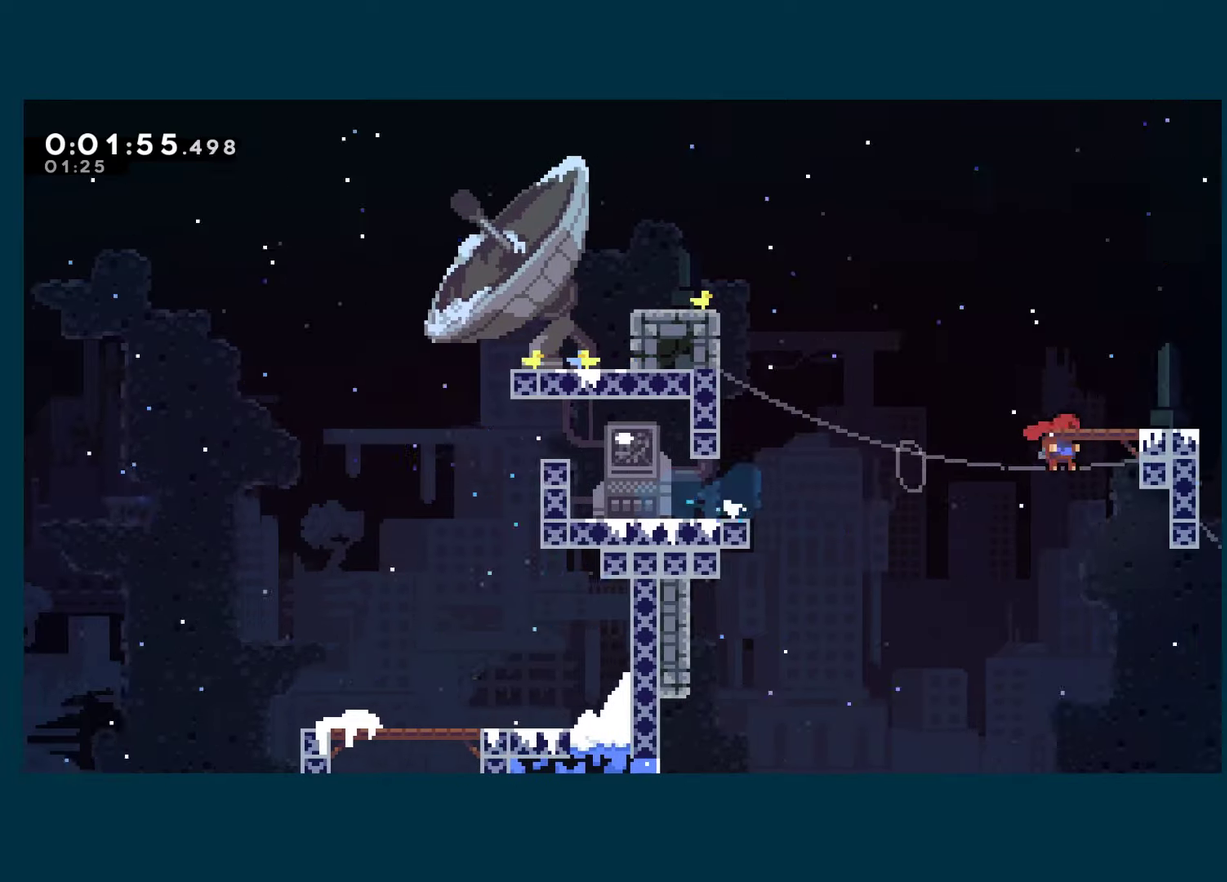
{"buttons": ["A", "X", "DPAD_DOWN", "DPAD_RIGHT"], "left_stick": "center", "right_stick": "center", "events": [[33, "A", "up"], [33, "X", "up"], [100, "R1", "down"], [133, "A", "down"], [233, "DPAD_RIGHT", "up"], [300, "A", "up"], [316, "R1", "up"], [316, "X", "down"], [366, "DPAD_DOWN", "down"], [366, "DPAD_RIGHT", "down"], [500, "A", "down"]]}
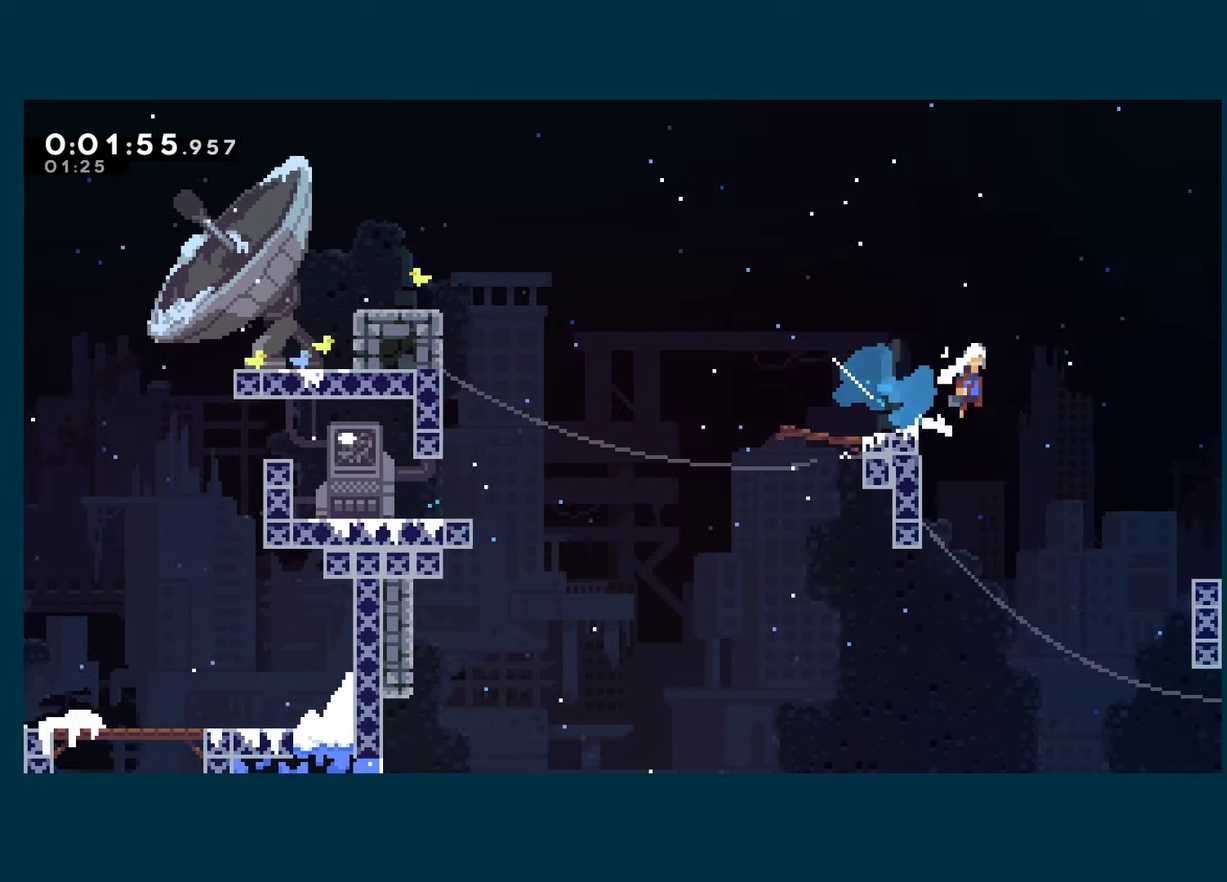
{"buttons": ["DPAD_RIGHT"], "left_stick": "center", "right_stick": "center", "events": [[133, "DPAD_DOWN", "up"], [400, "A", "up"], [433, "X", "up"]]}
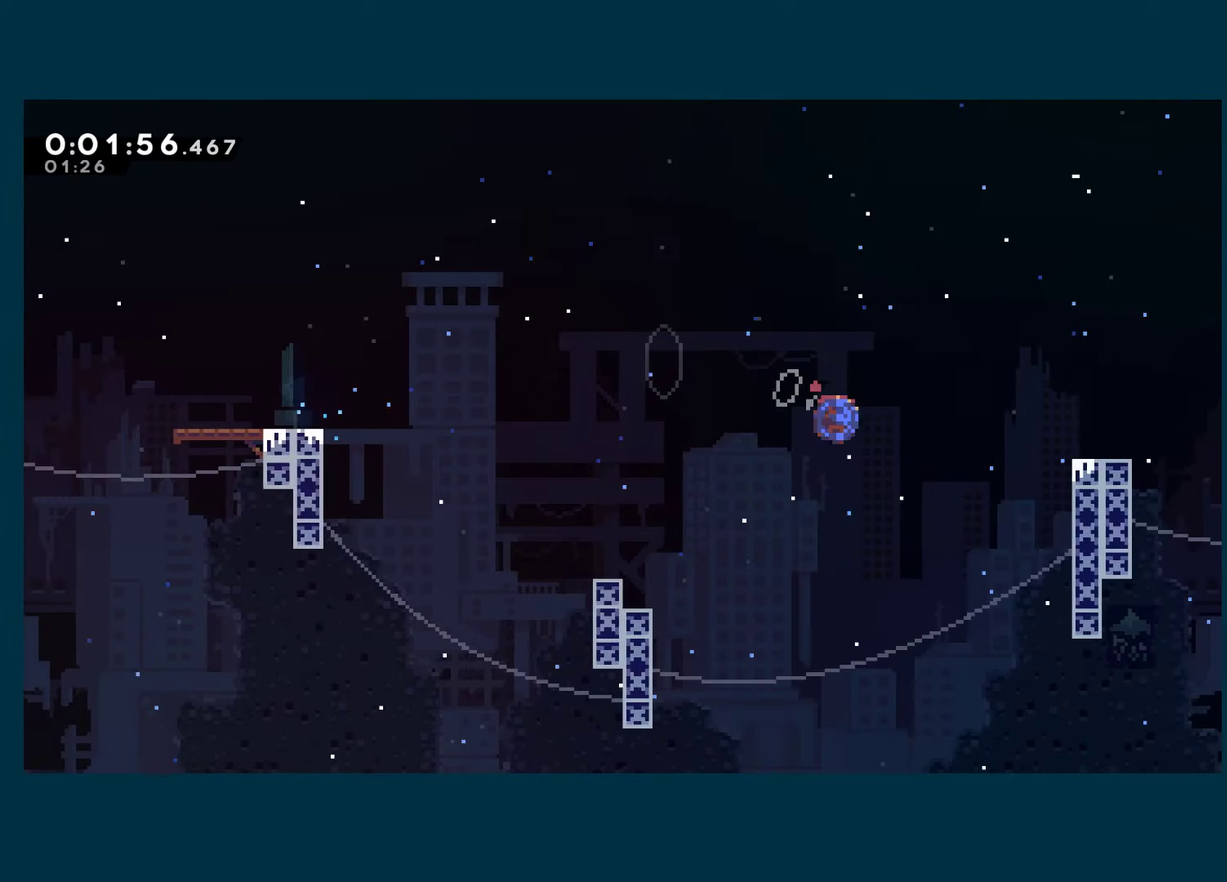
{"buttons": ["A", "X", "R1", "DPAD_DOWN", "DPAD_RIGHT"], "left_stick": "center", "right_stick": "center", "events": [[16, "X", "down"], [100, "R1", "down"], [133, "X", "up"], [416, "DPAD_DOWN", "down"], [416, "X", "down"], [433, "A", "down"]]}
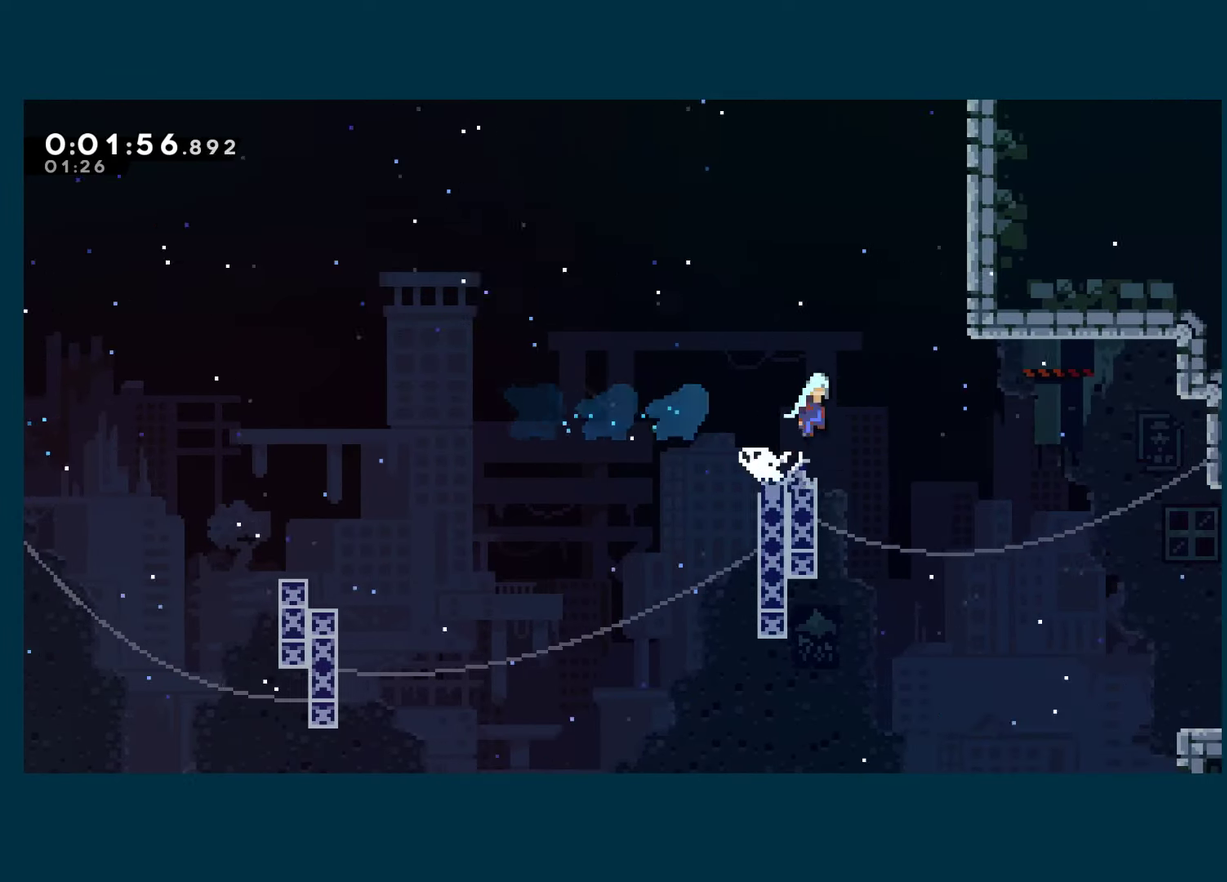
{"buttons": ["DPAD_DOWN", "DPAD_RIGHT"], "left_stick": "center", "right_stick": "center", "events": [[50, "A", "up"], [50, "R1", "up"], [50, "X", "up"], [66, "DPAD_DOWN", "up"], [183, "DPAD_DOWN", "down"]]}
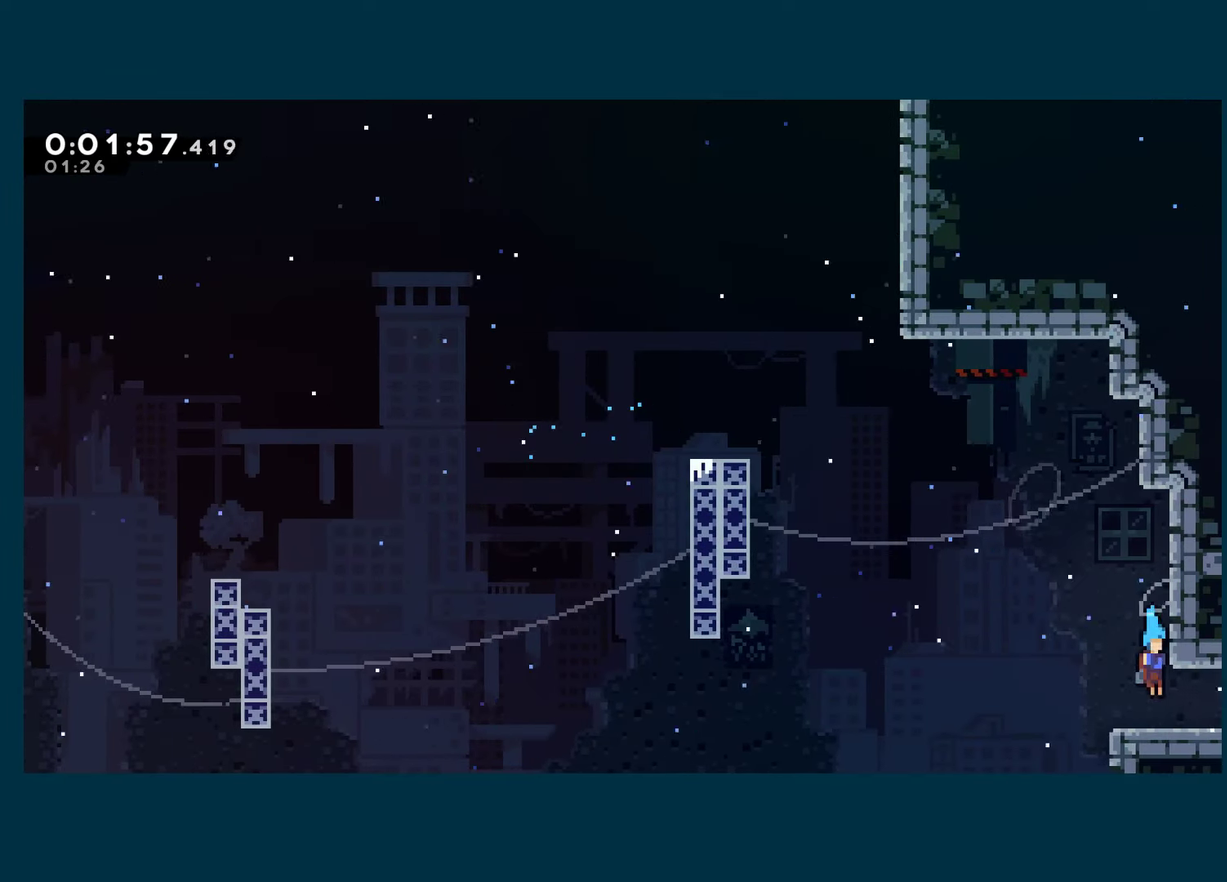
{"buttons": ["DPAD_RIGHT"], "left_stick": "center", "right_stick": "center", "events": [[50, "X", "down"], [100, "A", "down"], [316, "A", "up"], [350, "X", "up"], [366, "DPAD_DOWN", "up"]]}
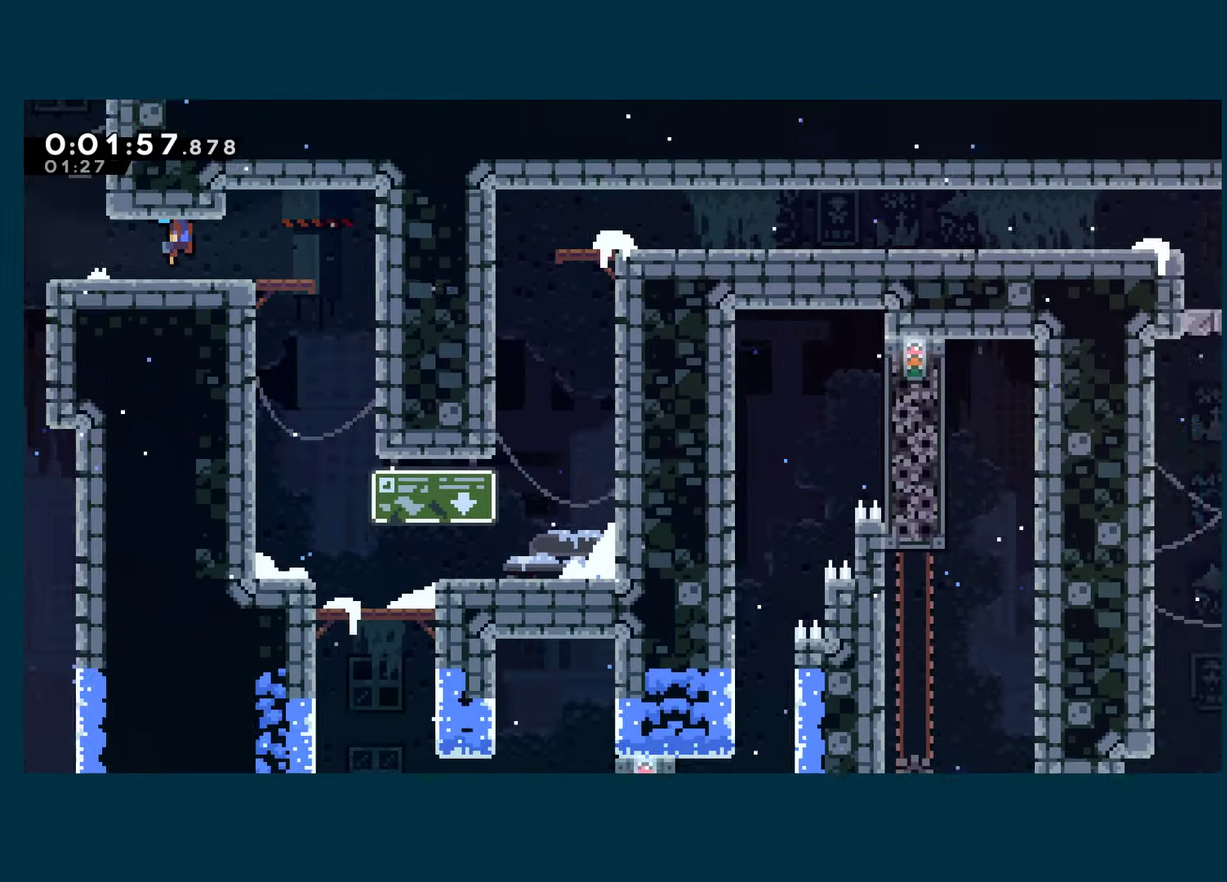
{"buttons": ["DPAD_DOWN"], "left_stick": "center", "right_stick": "center", "events": [[233, "DPAD_DOWN", "down"], [416, "DPAD_RIGHT", "up"]]}
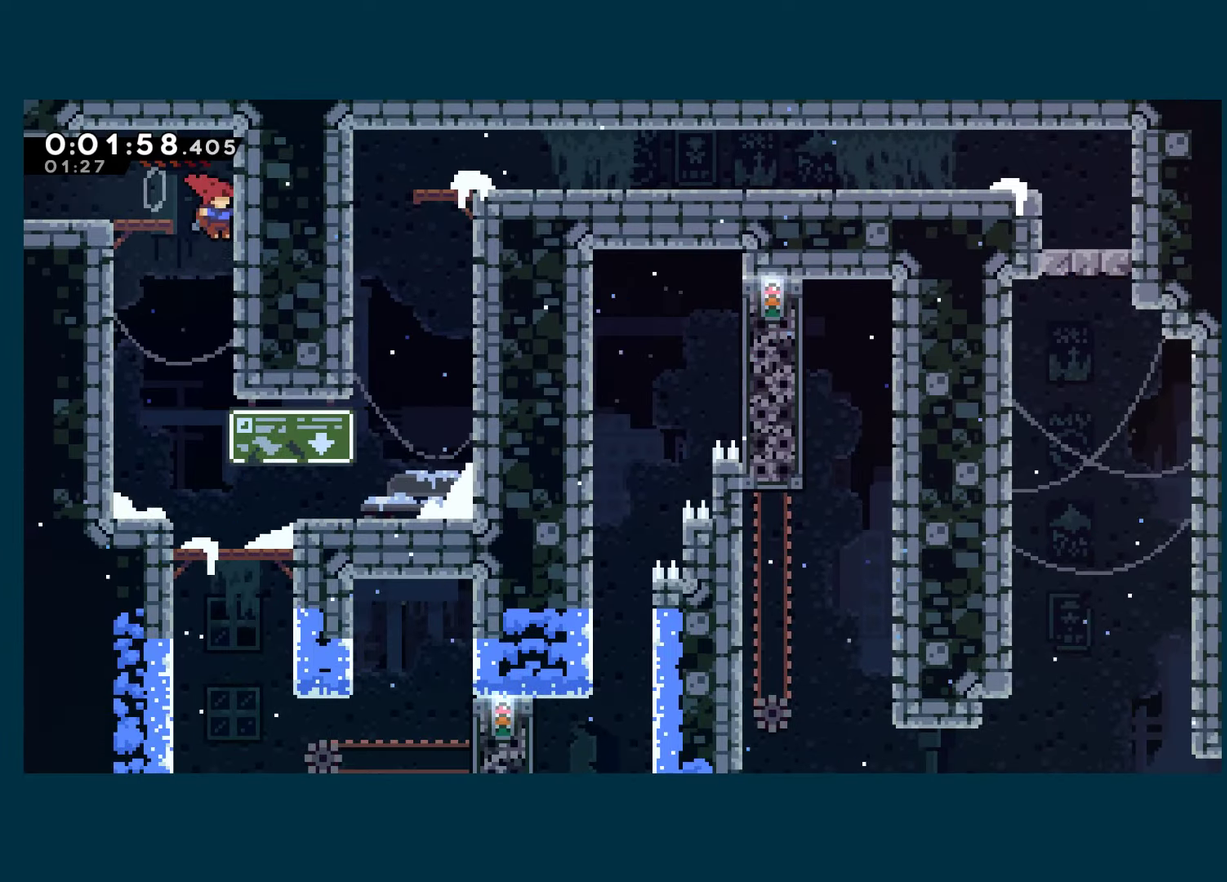
{"buttons": ["A", "DPAD_DOWN", "DPAD_RIGHT"], "left_stick": "center", "right_stick": "center", "events": [[200, "DPAD_RIGHT", "down"], [283, "X", "down"], [383, "X", "up"], [483, "A", "down"]]}
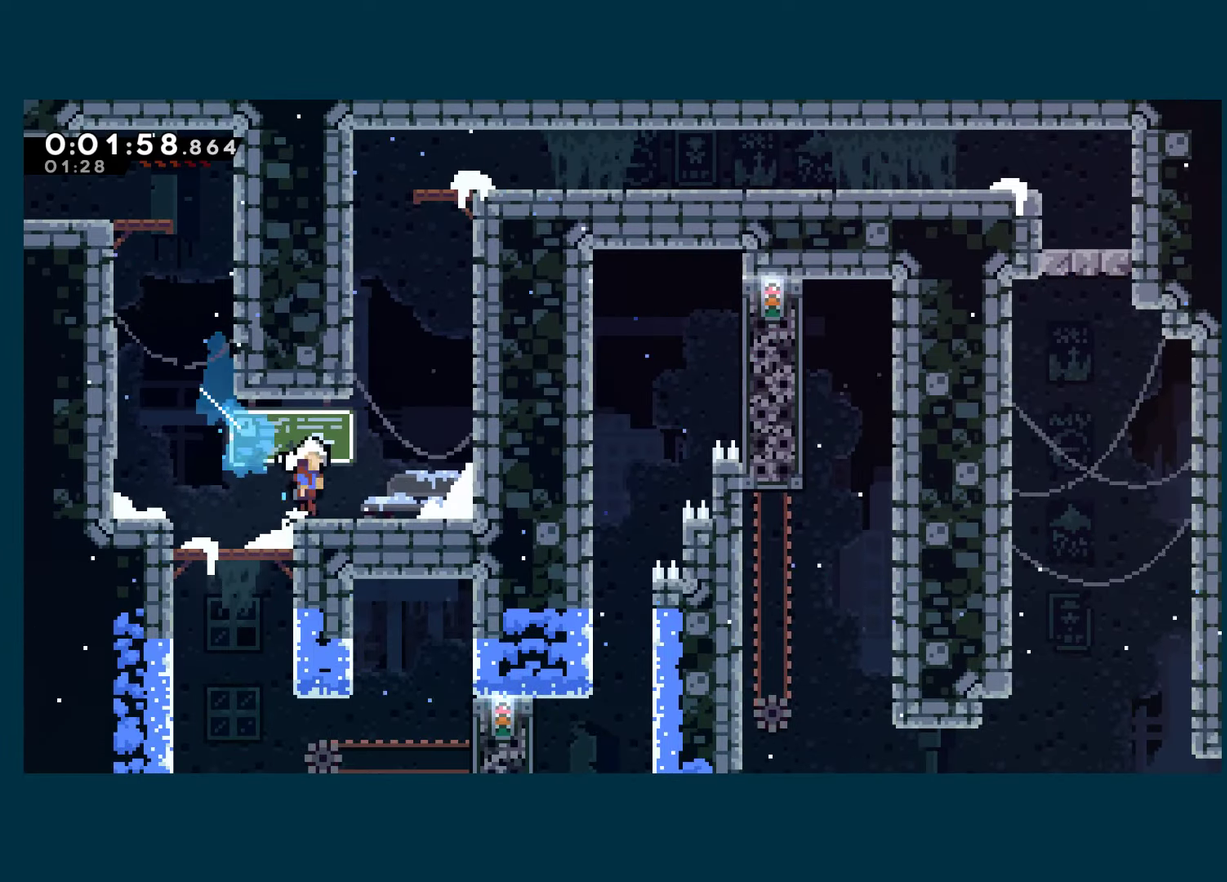
{"buttons": ["X", "DPAD_LEFT"], "left_stick": "center", "right_stick": "center", "events": [[66, "DPAD_DOWN", "up"], [150, "DPAD_UP", "down"], [166, "A", "up"], [166, "X", "down"], [183, "DPAD_RIGHT", "up"], [350, "A", "down"], [350, "DPAD_LEFT", "down"], [366, "DPAD_UP", "up"], [483, "A", "up"]]}
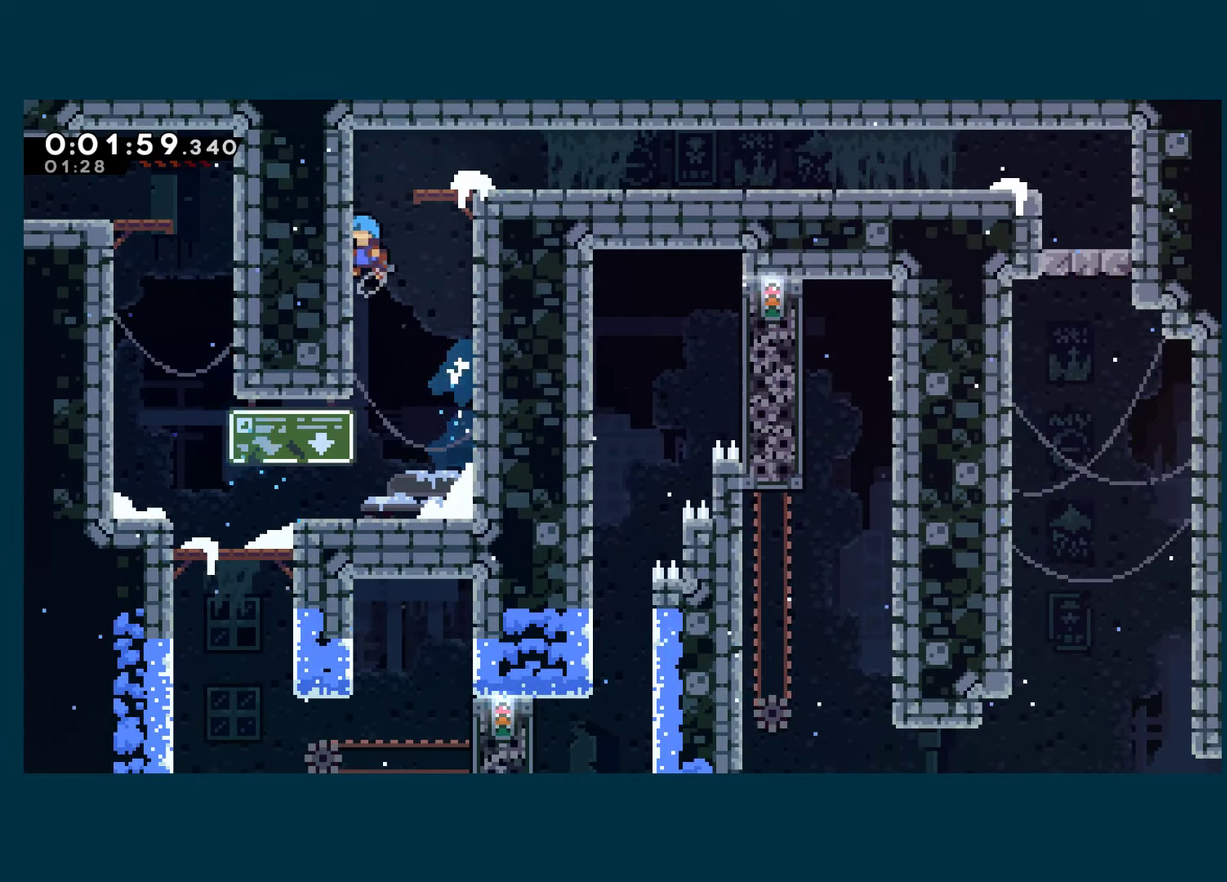
{"buttons": ["A", "X", "DPAD_RIGHT"], "left_stick": "center", "right_stick": "center", "events": [[33, "A", "down"], [50, "DPAD_LEFT", "up"], [100, "DPAD_RIGHT", "down"], [183, "A", "up"], [200, "X", "up"], [316, "DPAD_DOWN", "down"], [316, "X", "down"], [450, "A", "down"], [500, "DPAD_DOWN", "up"]]}
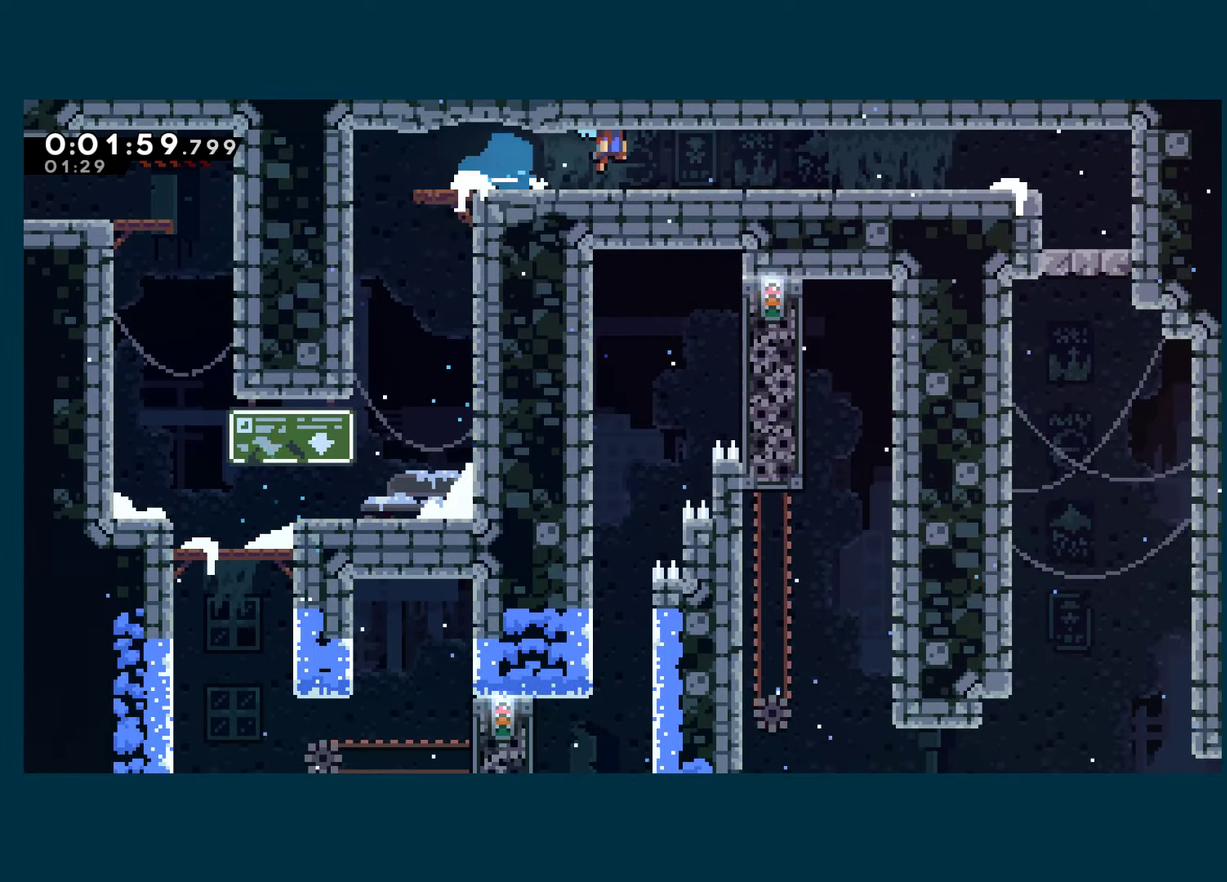
{"buttons": ["DPAD_DOWN"], "left_stick": "center", "right_stick": "center", "events": [[33, "A", "up"], [33, "X", "up"], [116, "DPAD_DOWN", "down"], [116, "X", "down"], [283, "DPAD_DOWN", "up"], [300, "A", "down"], [367, "X", "up"], [383, "A", "up"], [417, "DPAD_DOWN", "down"], [500, "DPAD_RIGHT", "up"]]}
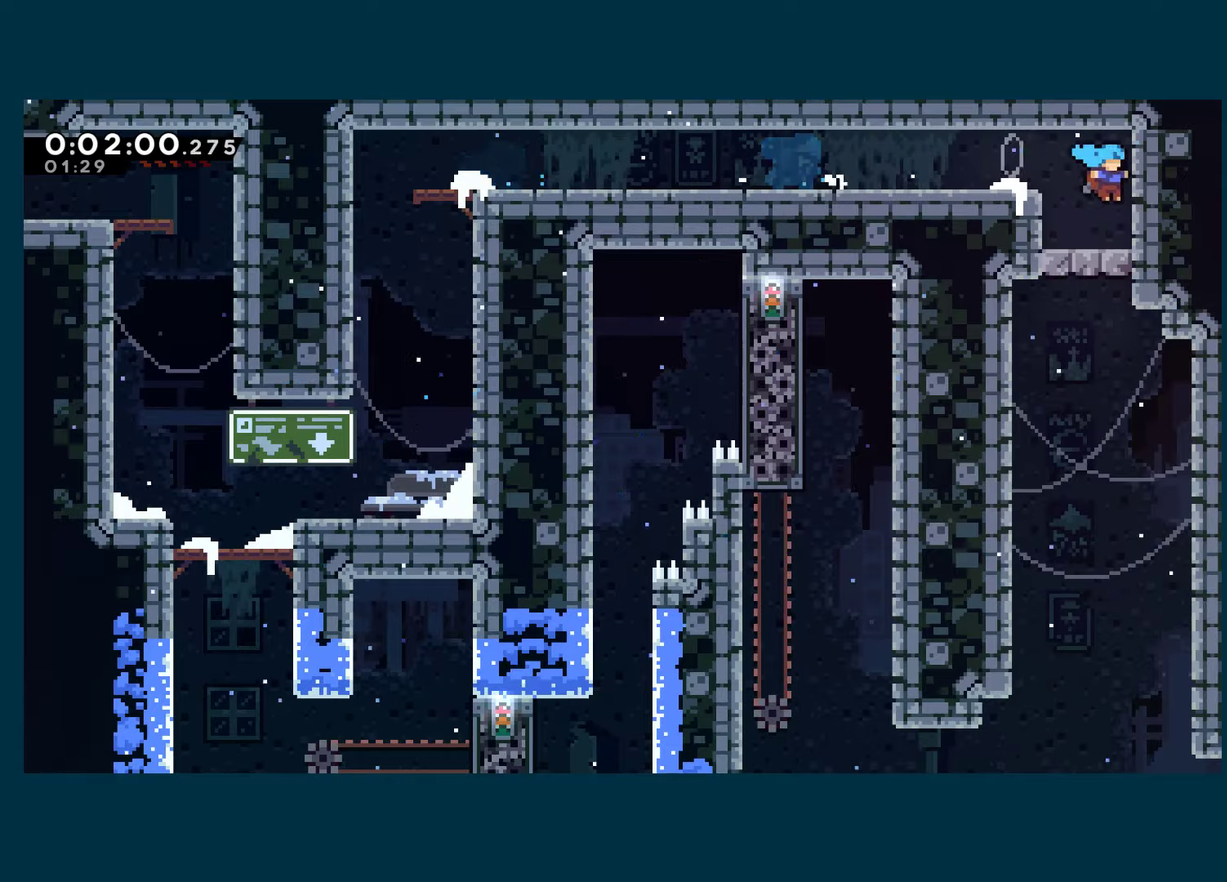
{"buttons": ["DPAD_DOWN"], "left_stick": "center", "right_stick": "center", "events": [[17, "X", "down"], [117, "X", "up"], [167, "A", "down"], [300, "X", "down"], [317, "A", "up"], [450, "X", "up"]]}
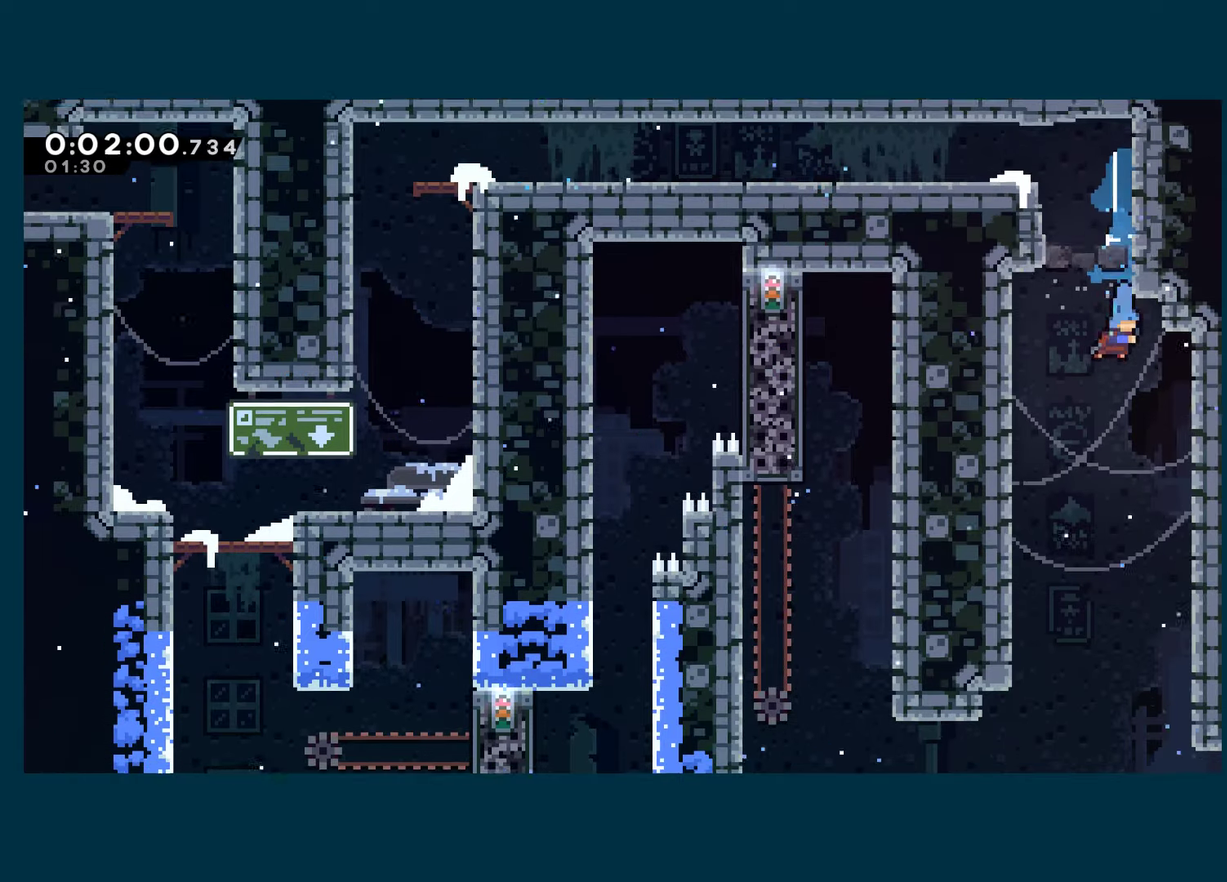
{"buttons": ["DPAD_DOWN", "DPAD_RIGHT"], "left_stick": "center", "right_stick": "center", "events": [[450, "DPAD_RIGHT", "down"]]}
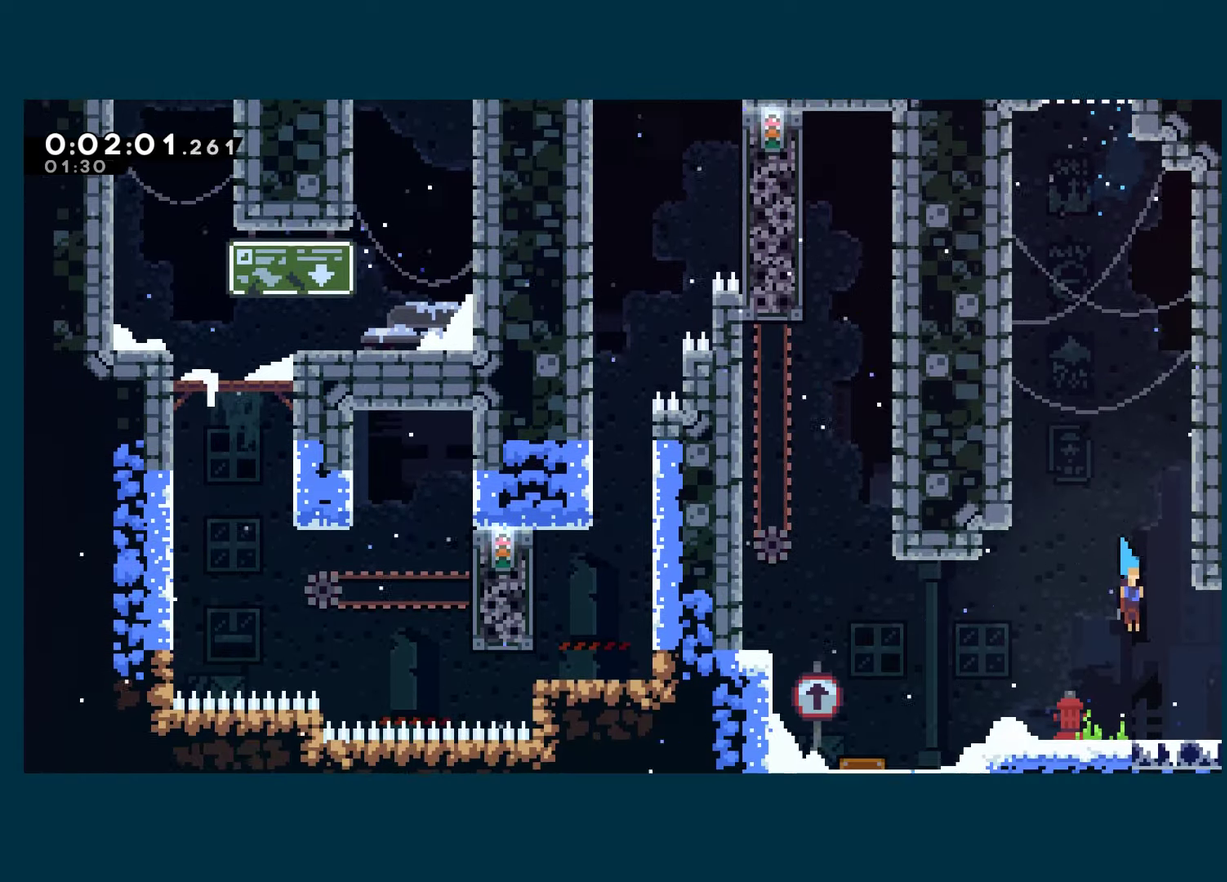
{"buttons": ["DPAD_RIGHT"], "left_stick": "center", "right_stick": "center", "events": [[133, "X", "down"], [183, "A", "down"], [250, "A", "up"], [250, "X", "up"], [433, "DPAD_DOWN", "up"]]}
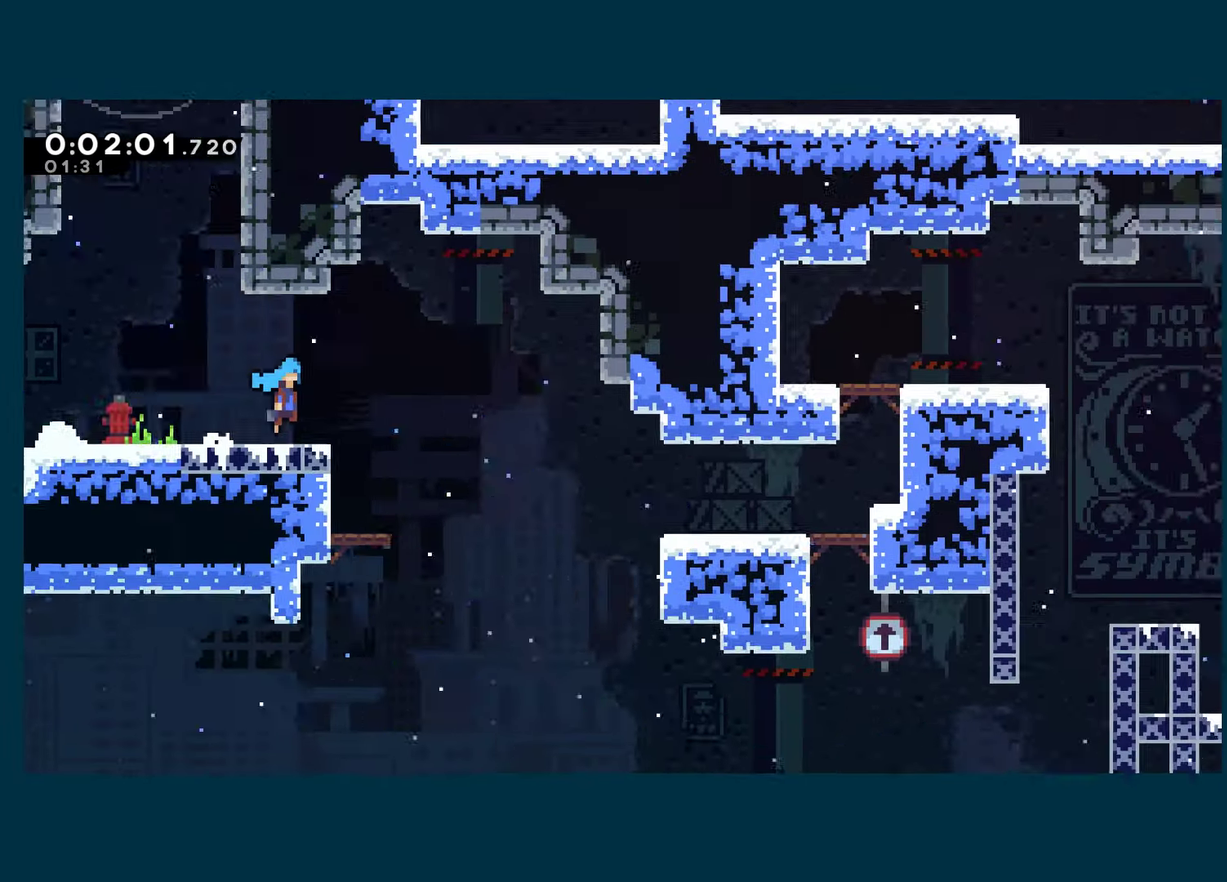
{"buttons": ["DPAD_RIGHT"], "left_stick": "center", "right_stick": "center", "events": []}
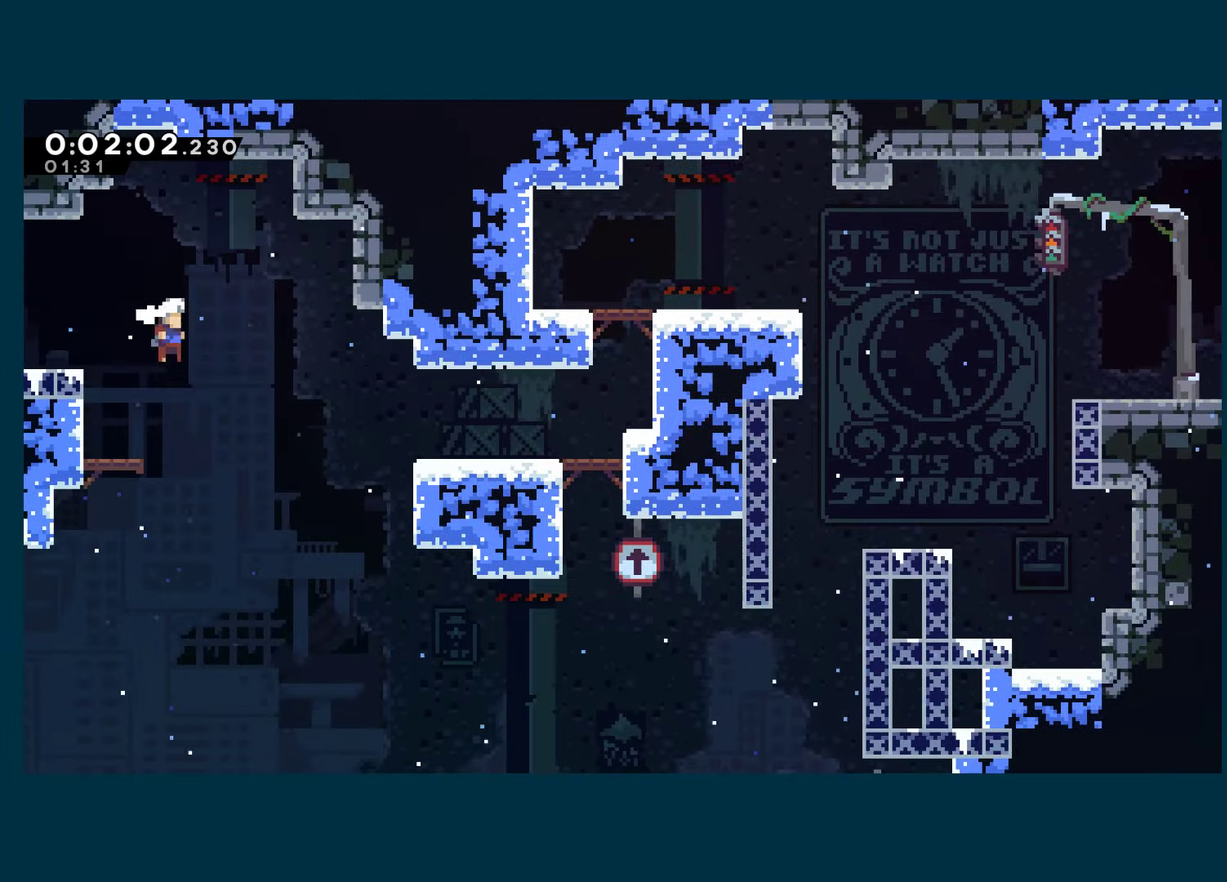
{"buttons": ["A", "DPAD_UP"], "left_stick": "center", "right_stick": "center", "events": [[200, "X", "down"], [300, "X", "up"], [467, "A", "down"], [500, "DPAD_RIGHT", "up"], [500, "DPAD_UP", "down"]]}
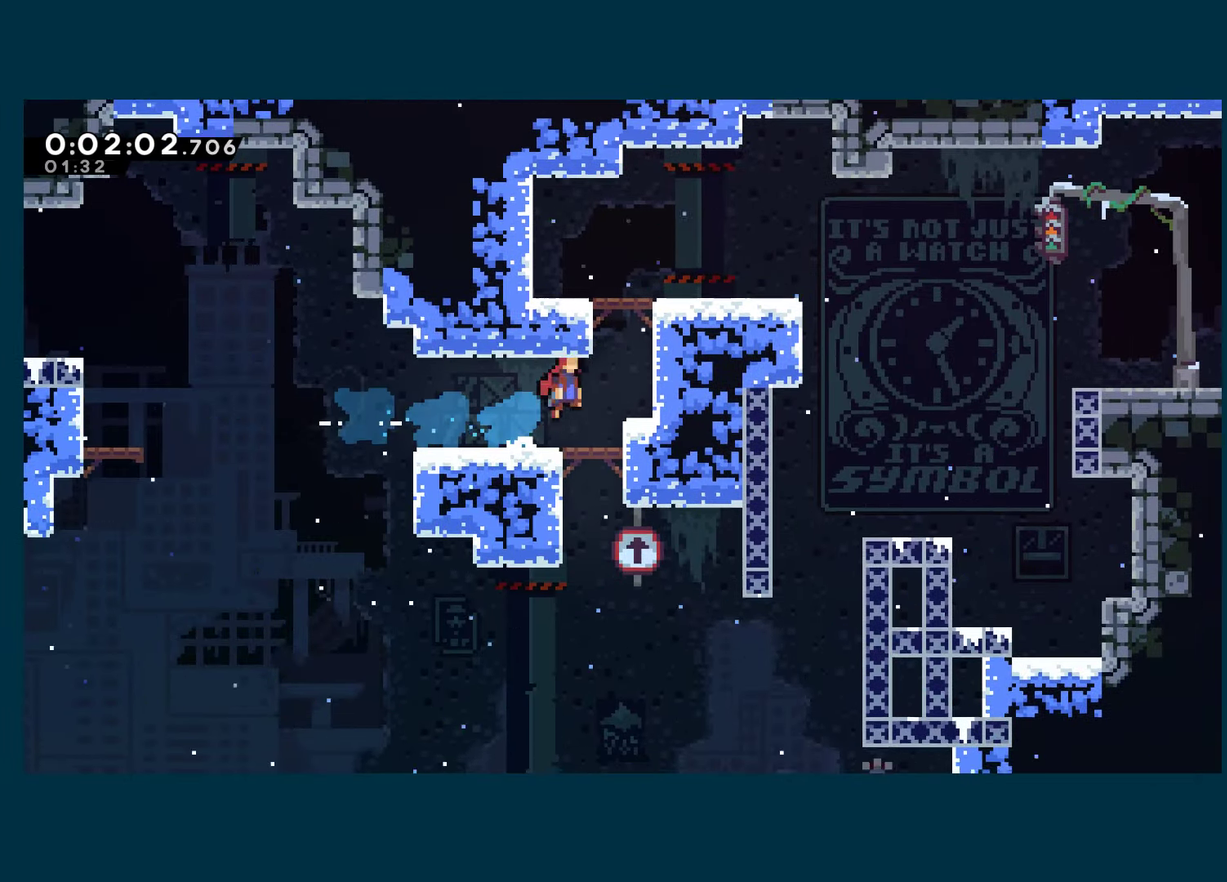
{"buttons": ["X", "DPAD_DOWN", "DPAD_RIGHT"], "left_stick": "center", "right_stick": "center", "events": [[17, "DPAD_RIGHT", "down"], [33, "X", "down"], [83, "A", "up"], [133, "R1", "down"], [150, "X", "up"], [200, "A", "down"], [300, "A", "up"], [300, "R1", "up"], [317, "DPAD_UP", "up"], [500, "DPAD_DOWN", "down"], [500, "X", "down"]]}
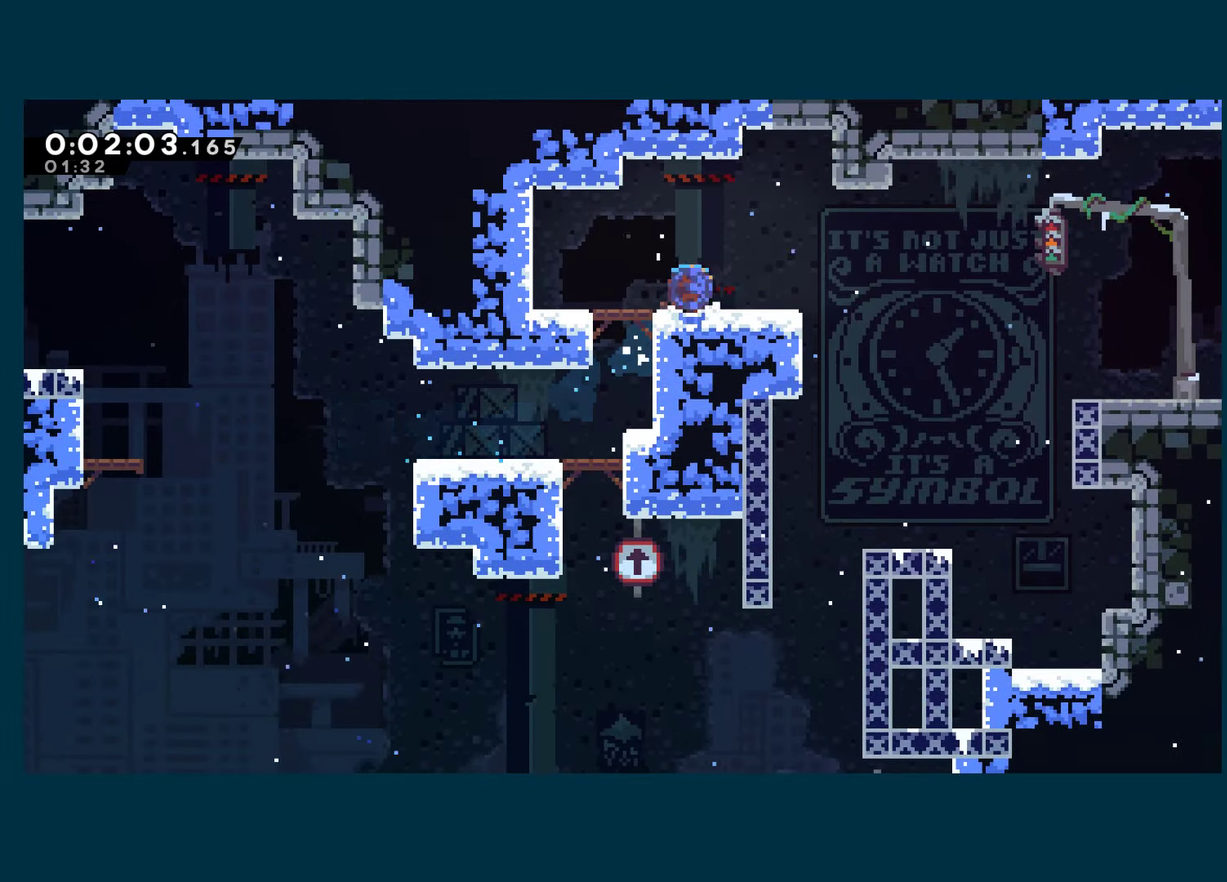
{"buttons": ["X", "DPAD_RIGHT"], "left_stick": "center", "right_stick": "center", "events": [[167, "DPAD_DOWN", "up"], [183, "A", "down"], [383, "A", "up"], [383, "X", "up"], [500, "X", "down"]]}
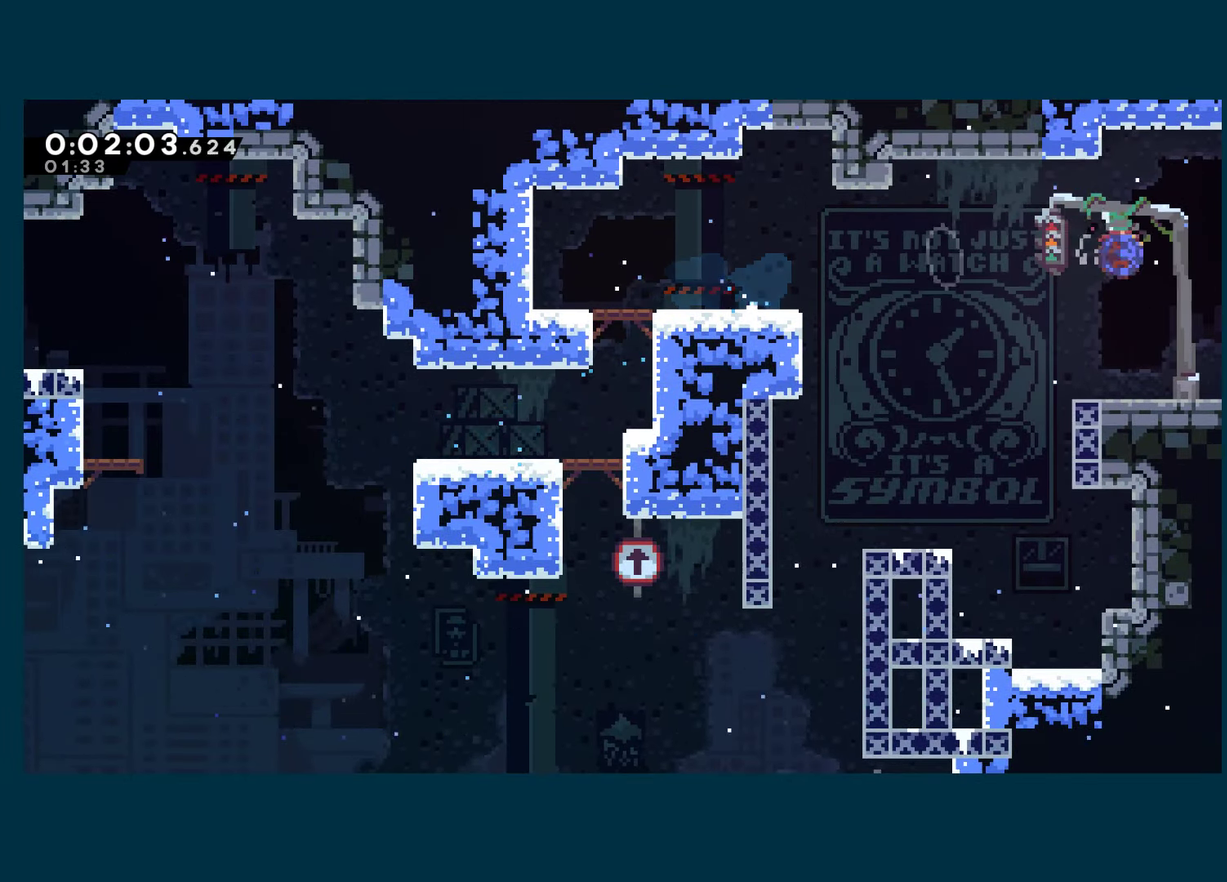
{"buttons": ["R1", "DPAD_RIGHT"], "left_stick": "center", "right_stick": "center", "events": [[117, "X", "up"], [150, "R1", "down"]]}
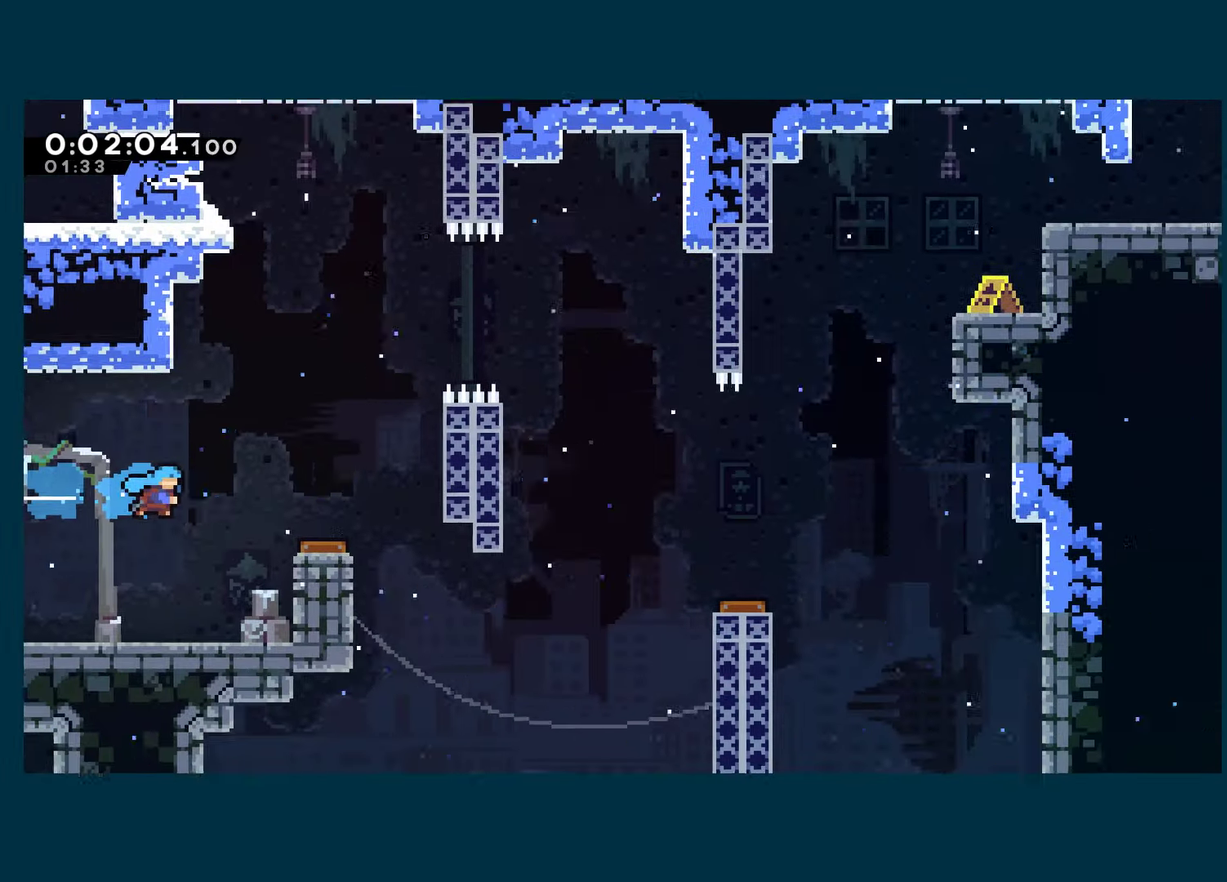
{"buttons": ["R1", "DPAD_RIGHT"], "left_stick": "center", "right_stick": "center", "events": []}
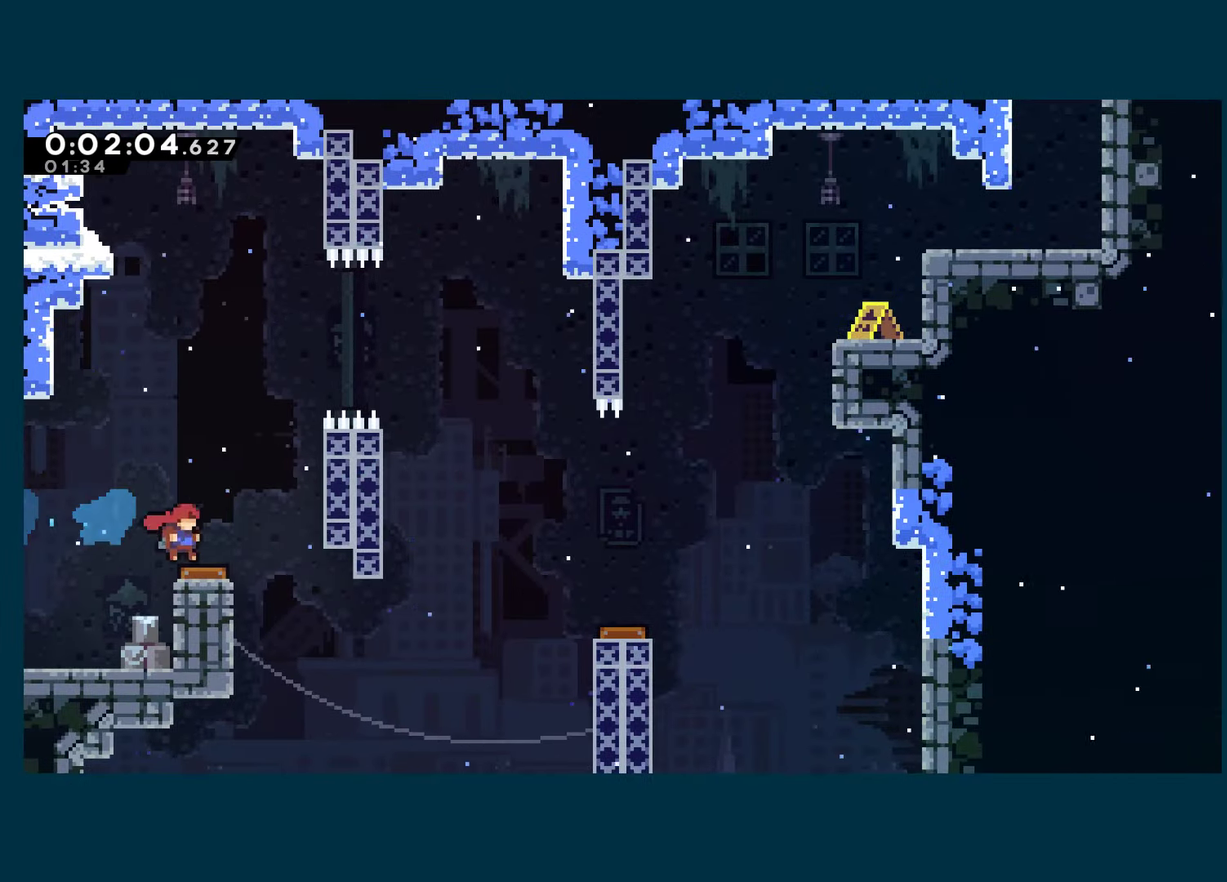
{"buttons": ["R1", "DPAD_LEFT"], "left_stick": "center", "right_stick": "center", "events": [[67, "DPAD_RIGHT", "up"], [283, "DPAD_UP", "down"], [333, "X", "down"], [434, "DPAD_LEFT", "down"], [434, "X", "up"], [484, "DPAD_UP", "up"]]}
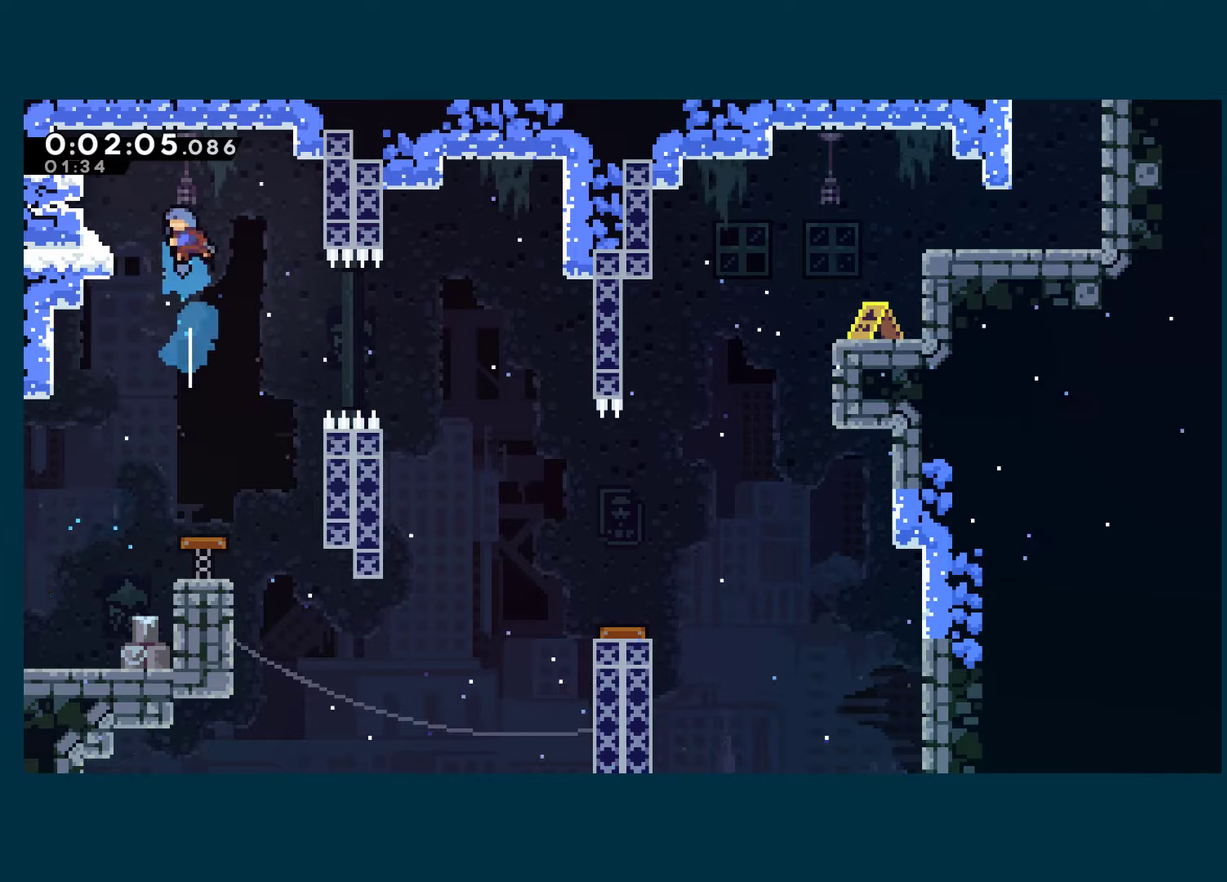
{"buttons": ["X", "DPAD_LEFT"], "left_stick": "center", "right_stick": "center", "events": [[117, "R1", "up"], [317, "DPAD_LEFT", "up"], [450, "DPAD_LEFT", "down"], [450, "X", "down"]]}
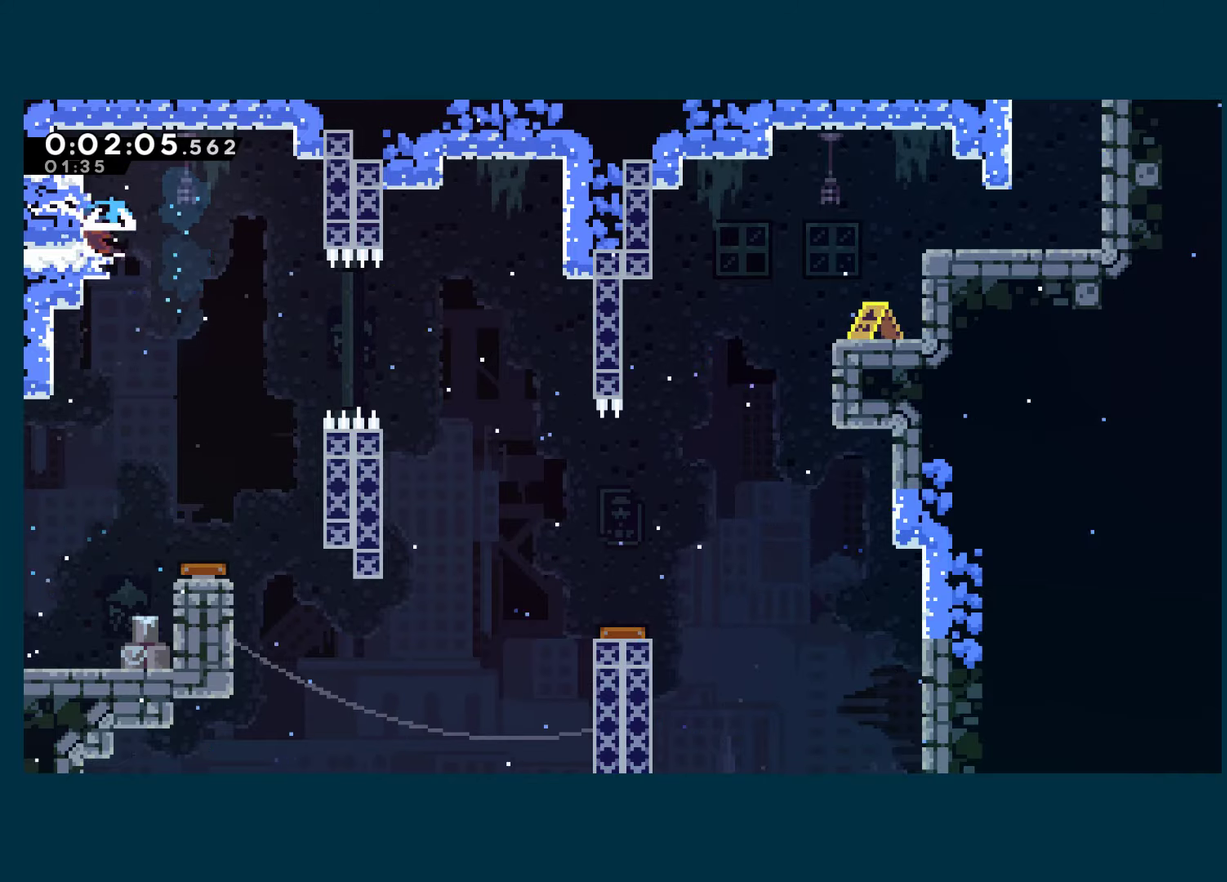
{"buttons": ["DPAD_LEFT"], "left_stick": "center", "right_stick": "center", "events": [[50, "X", "up"]]}
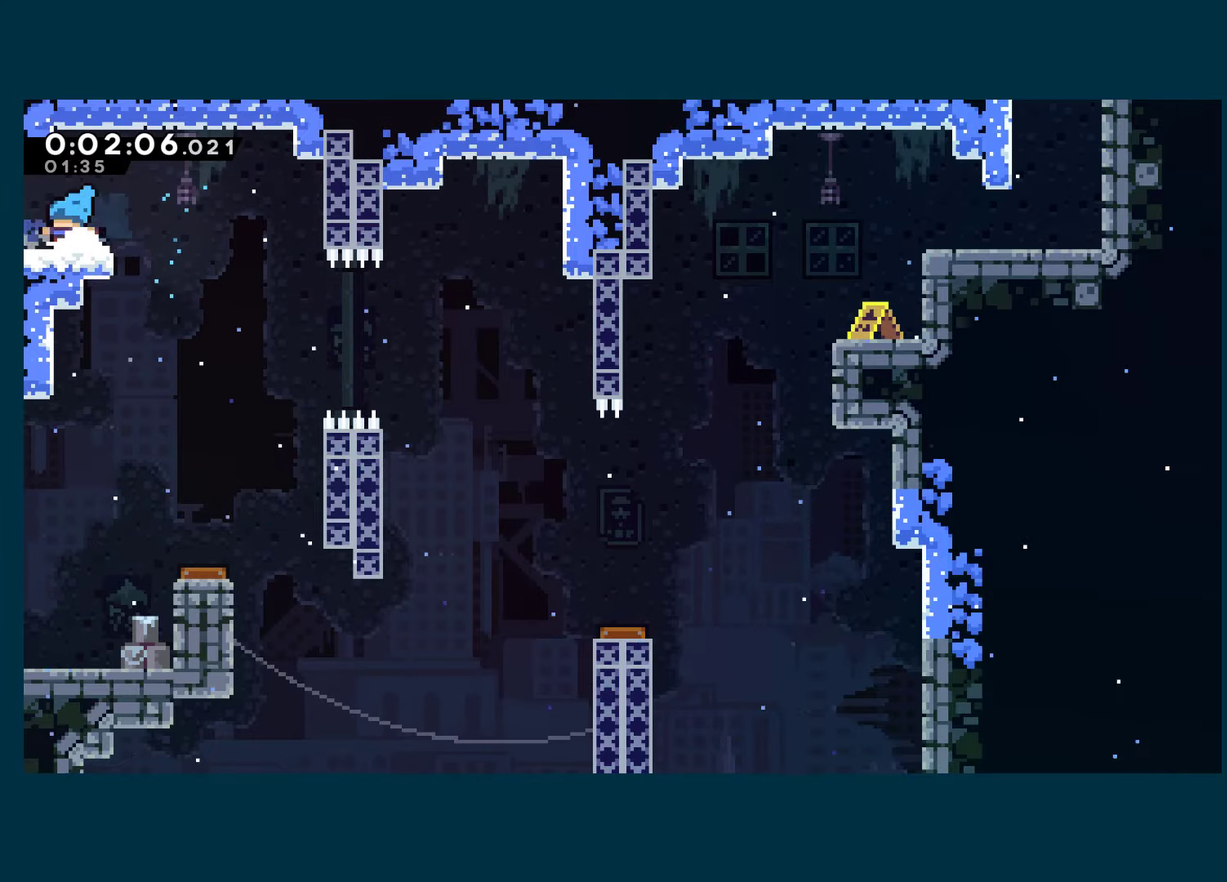
{"buttons": ["DPAD_LEFT"], "left_stick": "center", "right_stick": "center", "events": []}